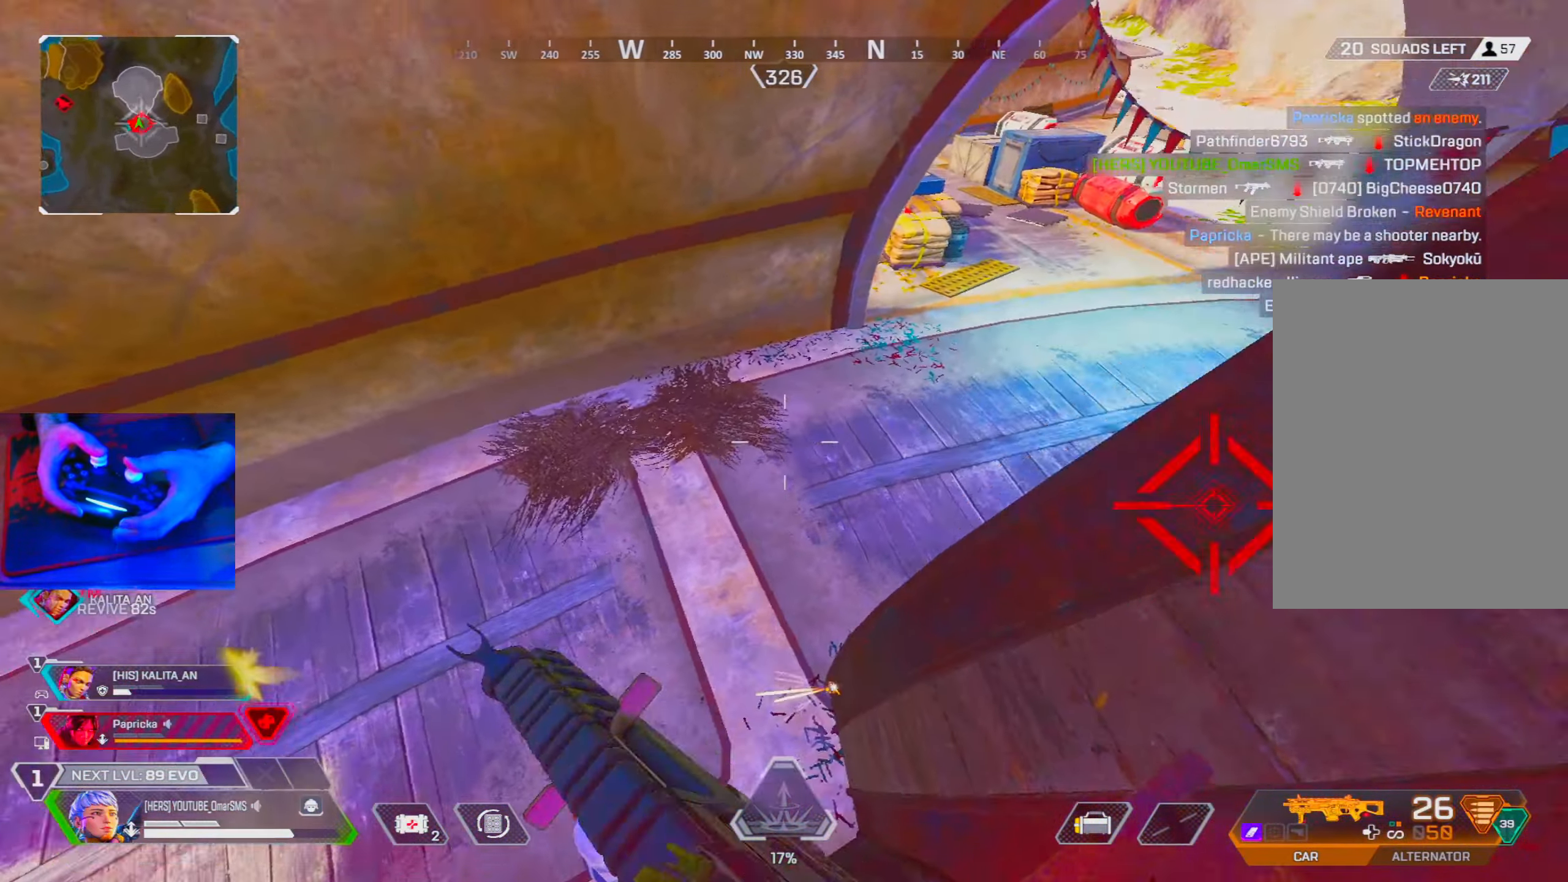
Gameplay with a controller (PlayStation layout); each line is a JSON object with the inputs held at the frame after it. "events" lists button and stick changes between this image and that frame as [ms after this image, input, new state], when the widget could be followed in between.
{"buttons": [], "left_stick": "up-right", "right_stick": "right", "events": [[17, "L2", "up"]]}
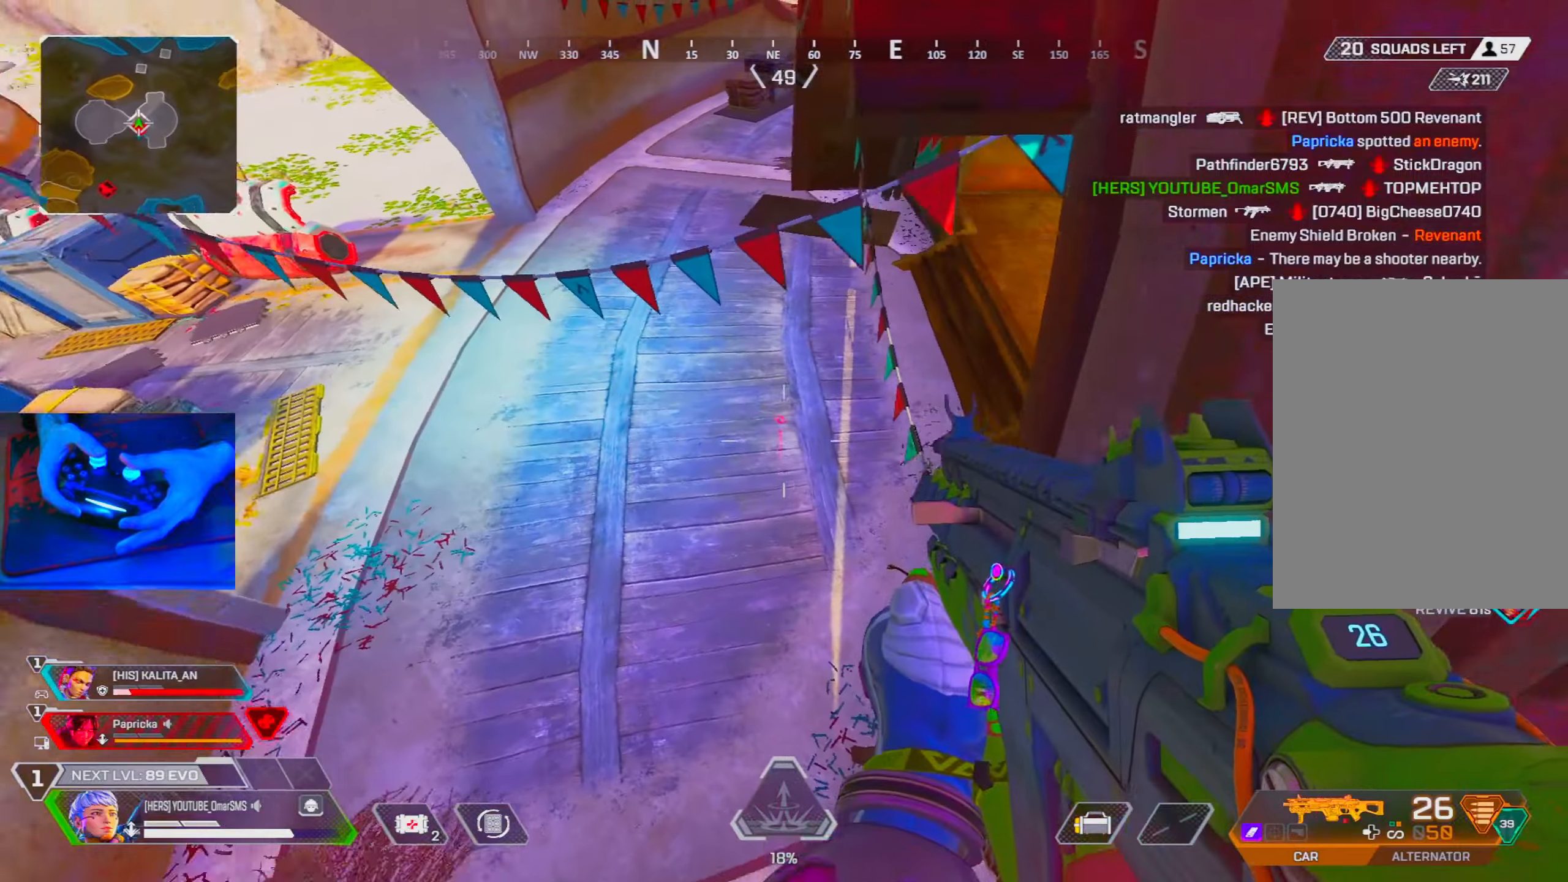
{"buttons": [], "left_stick": "down", "right_stick": "up-right", "events": [[66, "left_stick", "right"], [250, "left_stick", "down-right"], [450, "left_stick", "down"], [450, "right_stick", "up-right"]]}
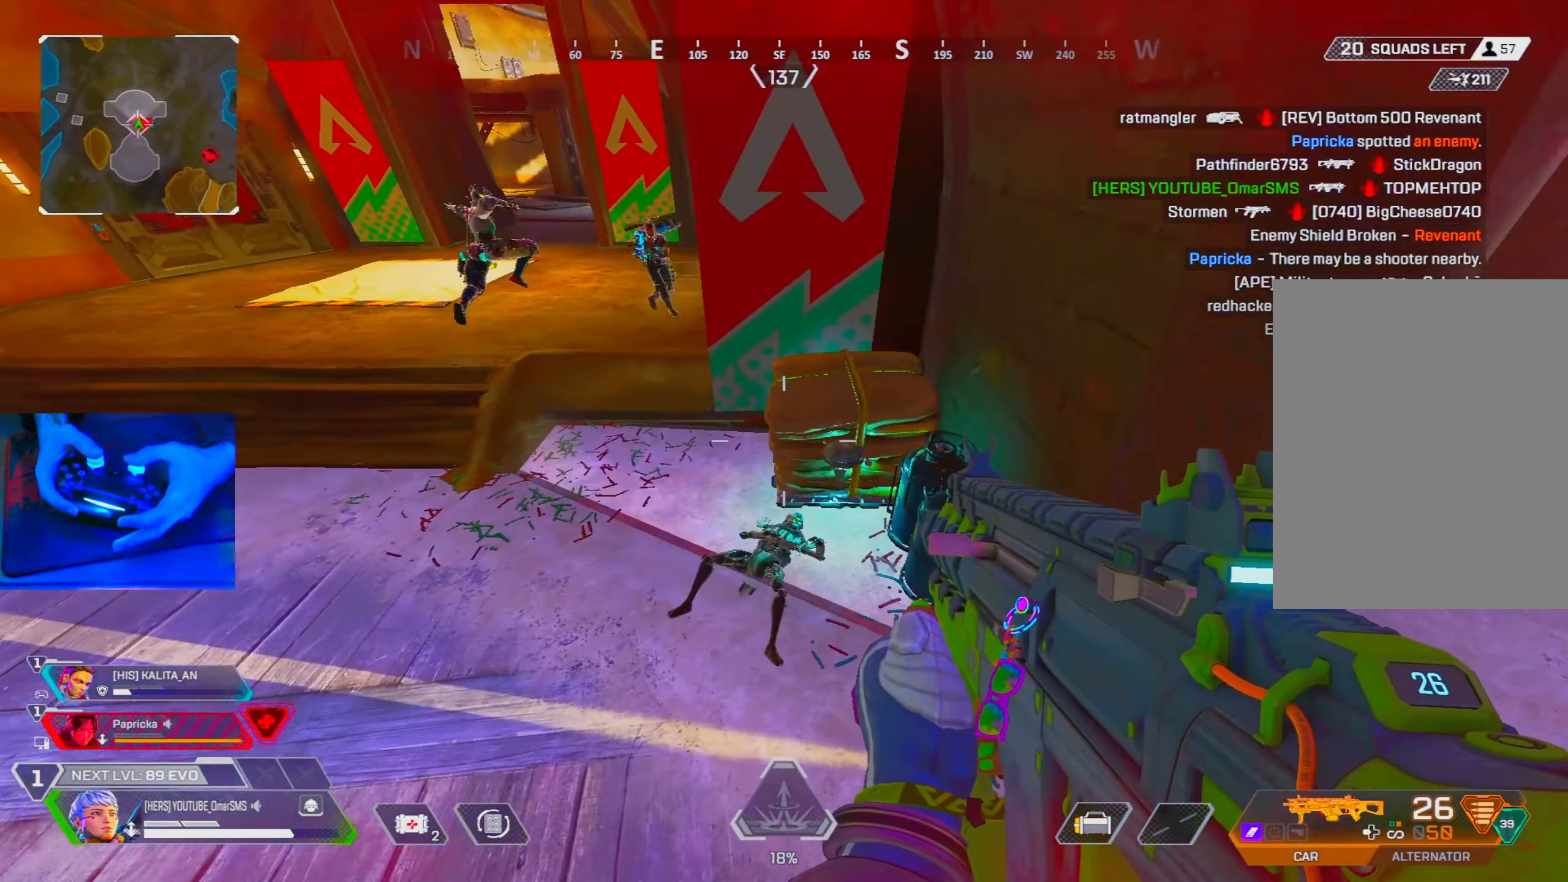
{"buttons": [], "left_stick": "right", "right_stick": "left", "events": [[100, "left_stick", "center"], [150, "right_stick", "up-left"], [200, "left_stick", "down-right"], [350, "right_stick", "center"], [450, "left_stick", "right"], [500, "right_stick", "left"]]}
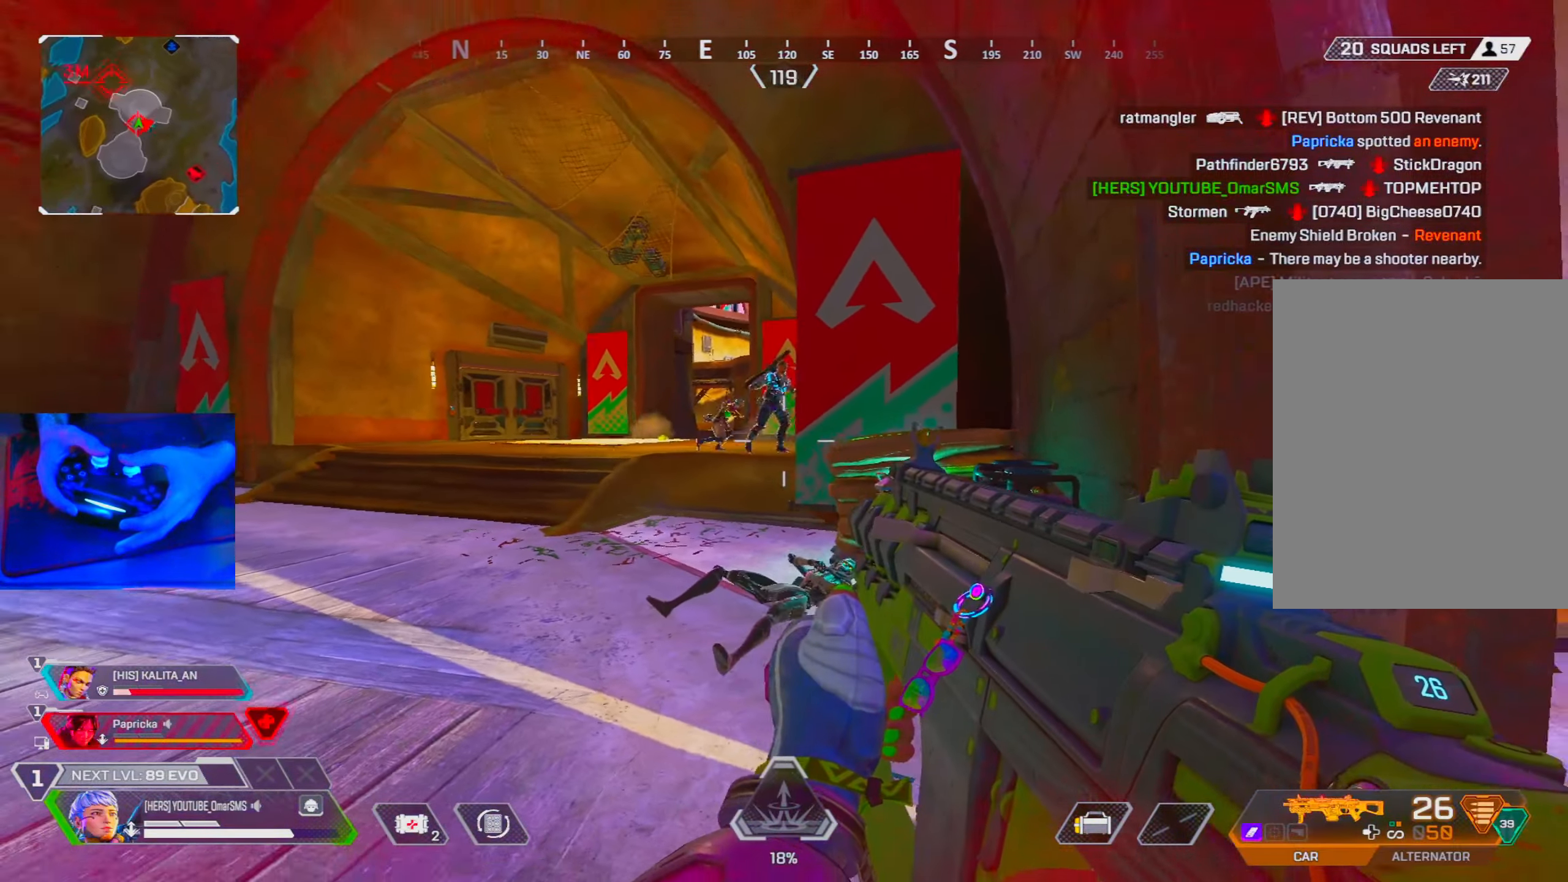
{"buttons": ["L1", "R1"], "left_stick": "left", "right_stick": "down-right", "events": [[66, "right_stick", "center"], [100, "L1", "down"], [100, "R1", "down"], [183, "right_stick", "down"], [233, "left_stick", "left"], [350, "right_stick", "down-right"], [383, "left_stick", "right"], [466, "left_stick", "left"]]}
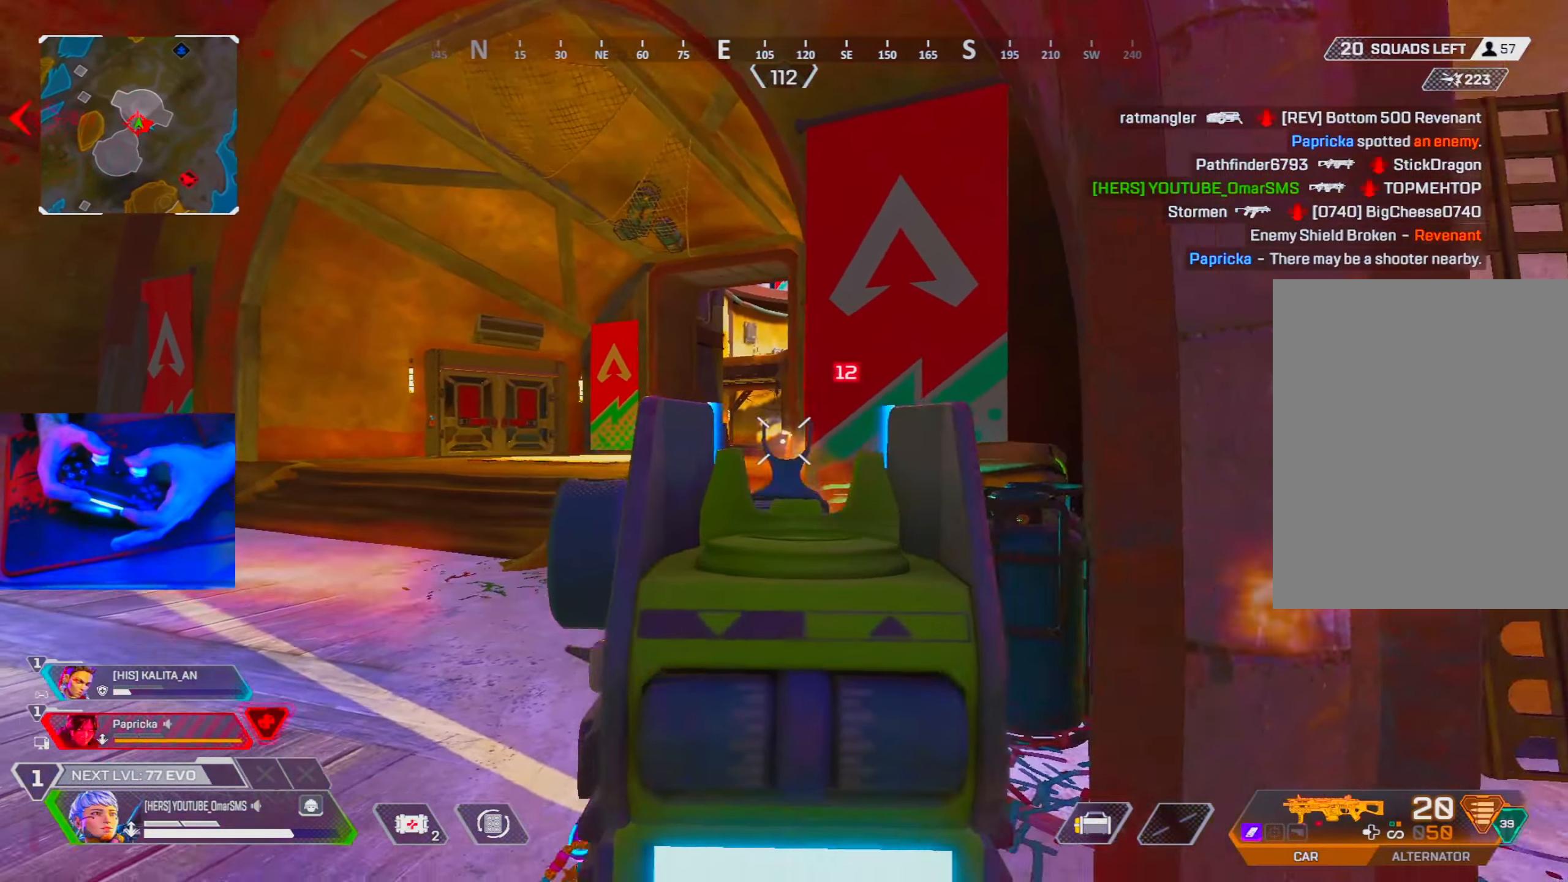
{"buttons": ["L1", "R1"], "left_stick": "center", "right_stick": "down", "events": [[16, "right_stick", "center"], [33, "R1", "up"], [83, "L1", "up"], [116, "left_stick", "right"], [300, "left_stick", "left"], [366, "R1", "down"], [383, "right_stick", "down"], [400, "L1", "down"], [400, "left_stick", "up"], [483, "left_stick", "center"]]}
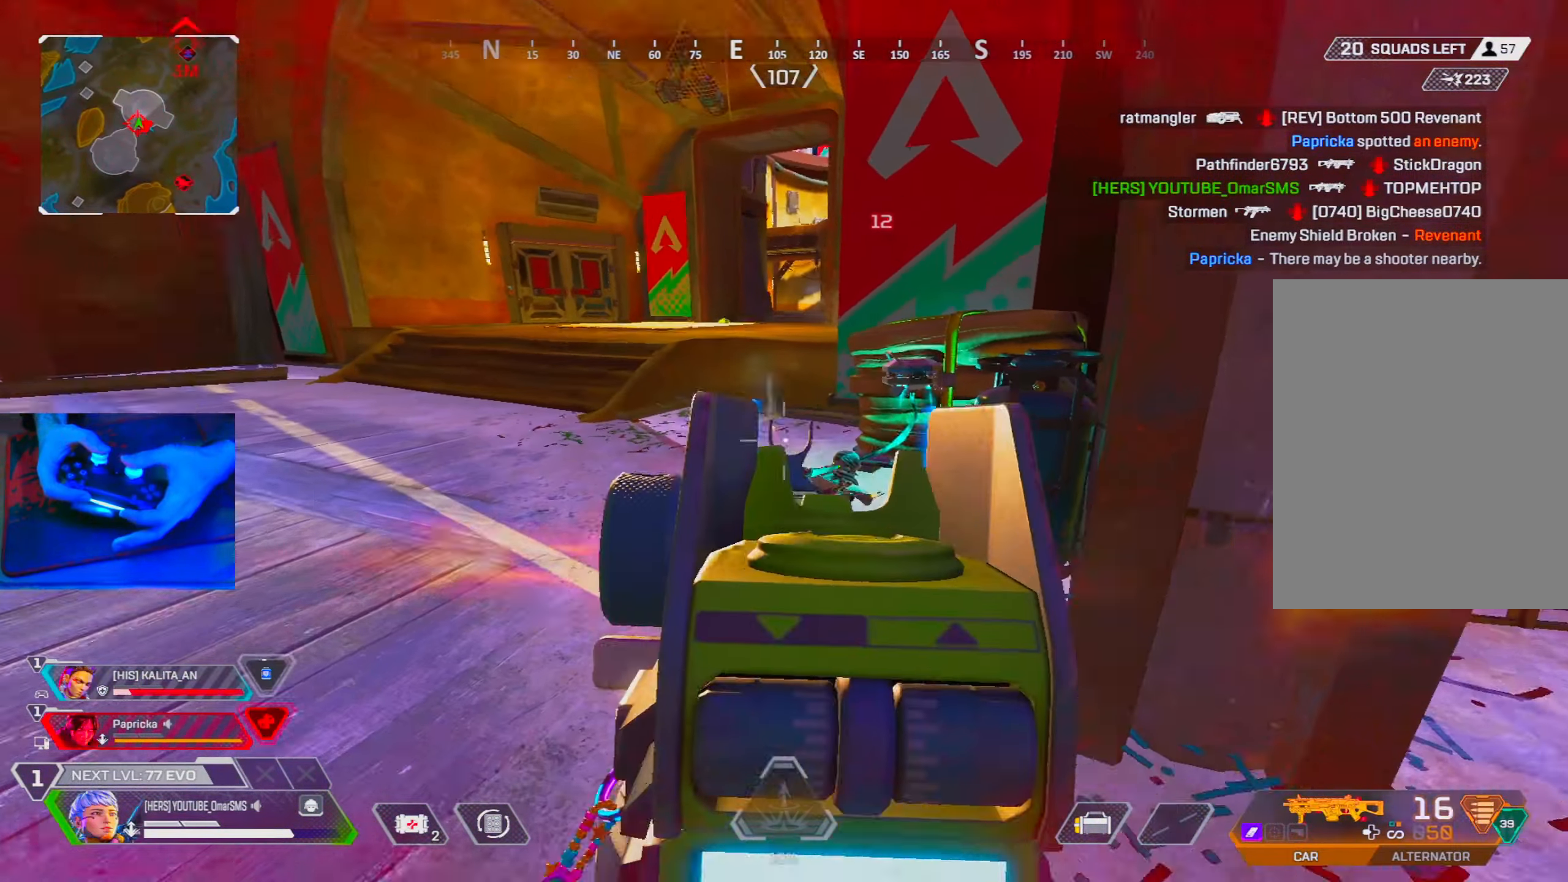
{"buttons": ["L1", "R1"], "left_stick": "right", "right_stick": "center", "events": [[250, "right_stick", "center"], [433, "left_stick", "right"]]}
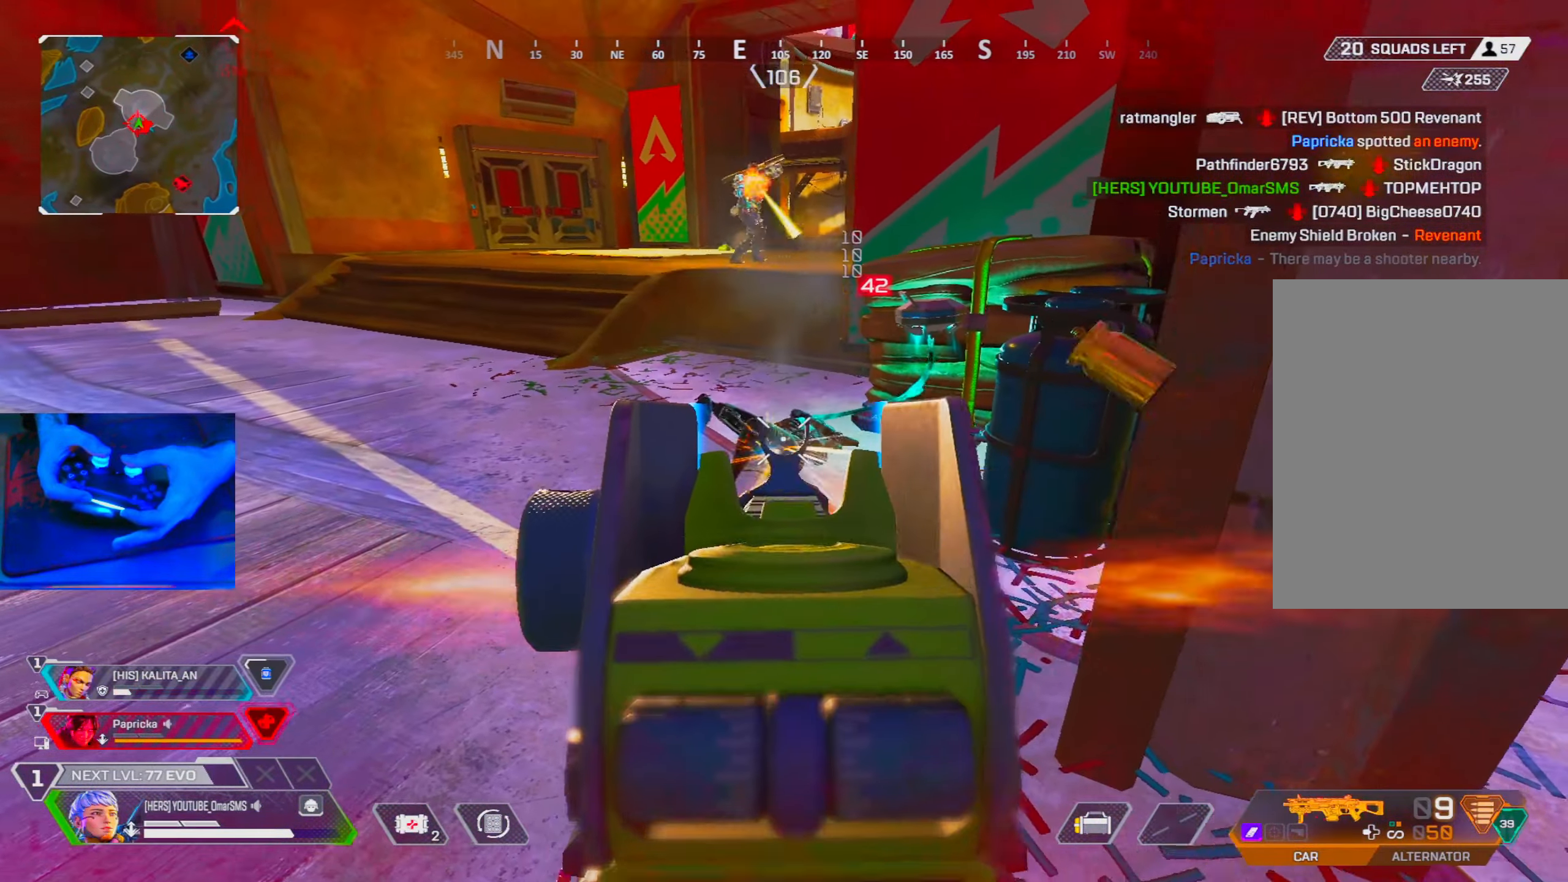
{"buttons": [], "left_stick": "up-right", "right_stick": "left", "events": [[133, "L1", "up"], [150, "R3", "down"], [250, "R3", "up"], [250, "right_stick", "right"], [283, "R1", "up"], [316, "left_stick", "up-right"], [333, "R2", "down"], [433, "right_stick", "up"], [450, "R2", "up"], [483, "right_stick", "left"]]}
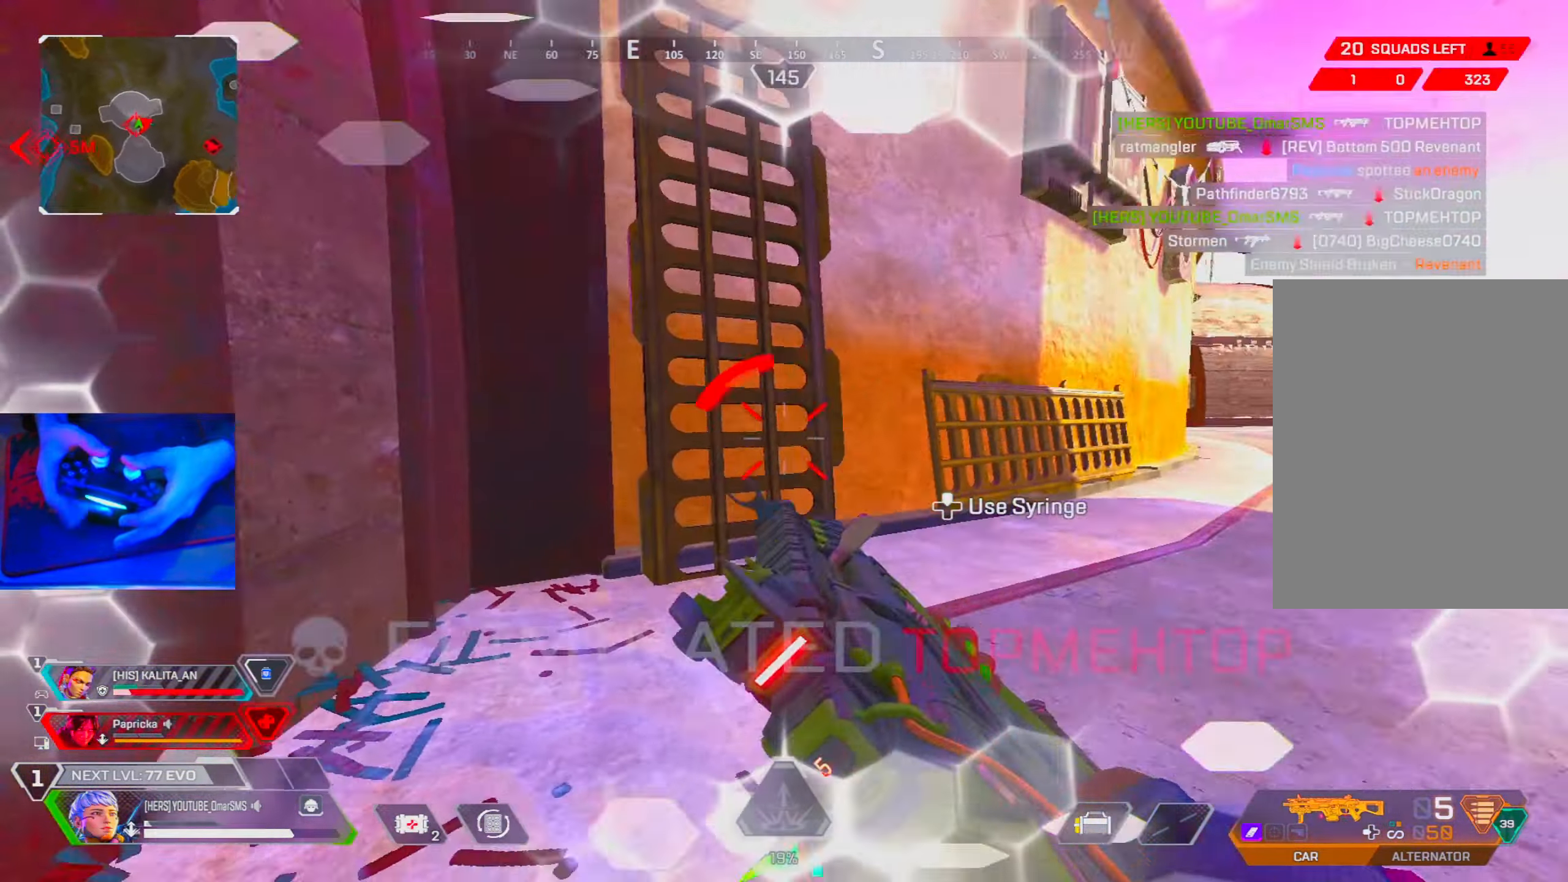
{"buttons": [], "left_stick": "center", "right_stick": "center"}
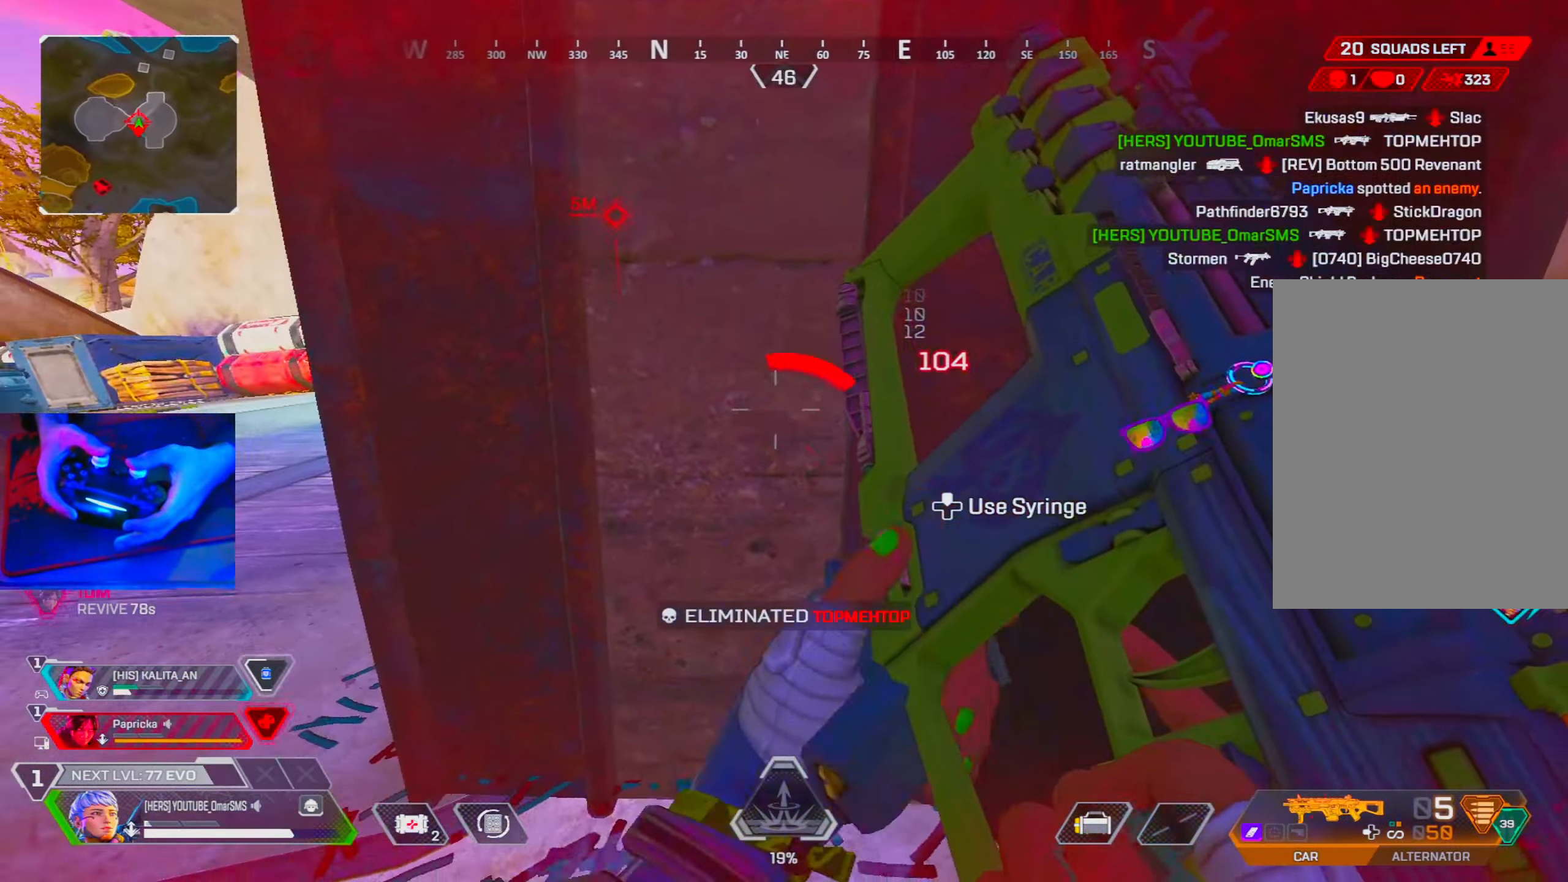
{"buttons": [], "left_stick": "left", "right_stick": "center", "events": [[33, "left_stick", "up"], [133, "left_stick", "center"], [433, "left_stick", "left"]]}
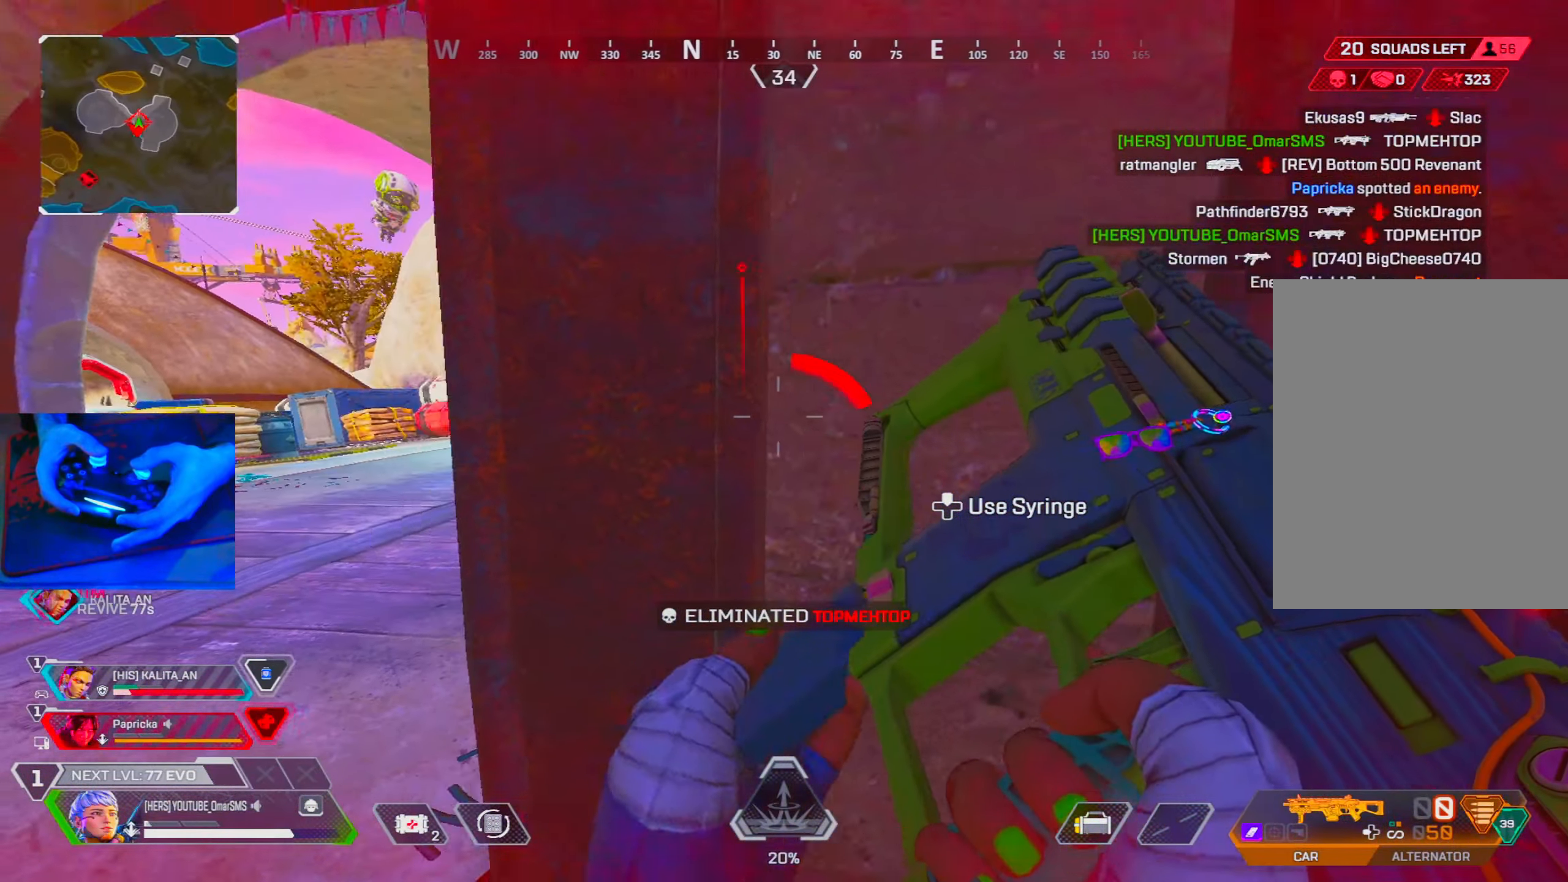
{"buttons": [], "left_stick": "left", "right_stick": "center", "events": [[16, "right_stick", "right"], [116, "right_stick", "center"]]}
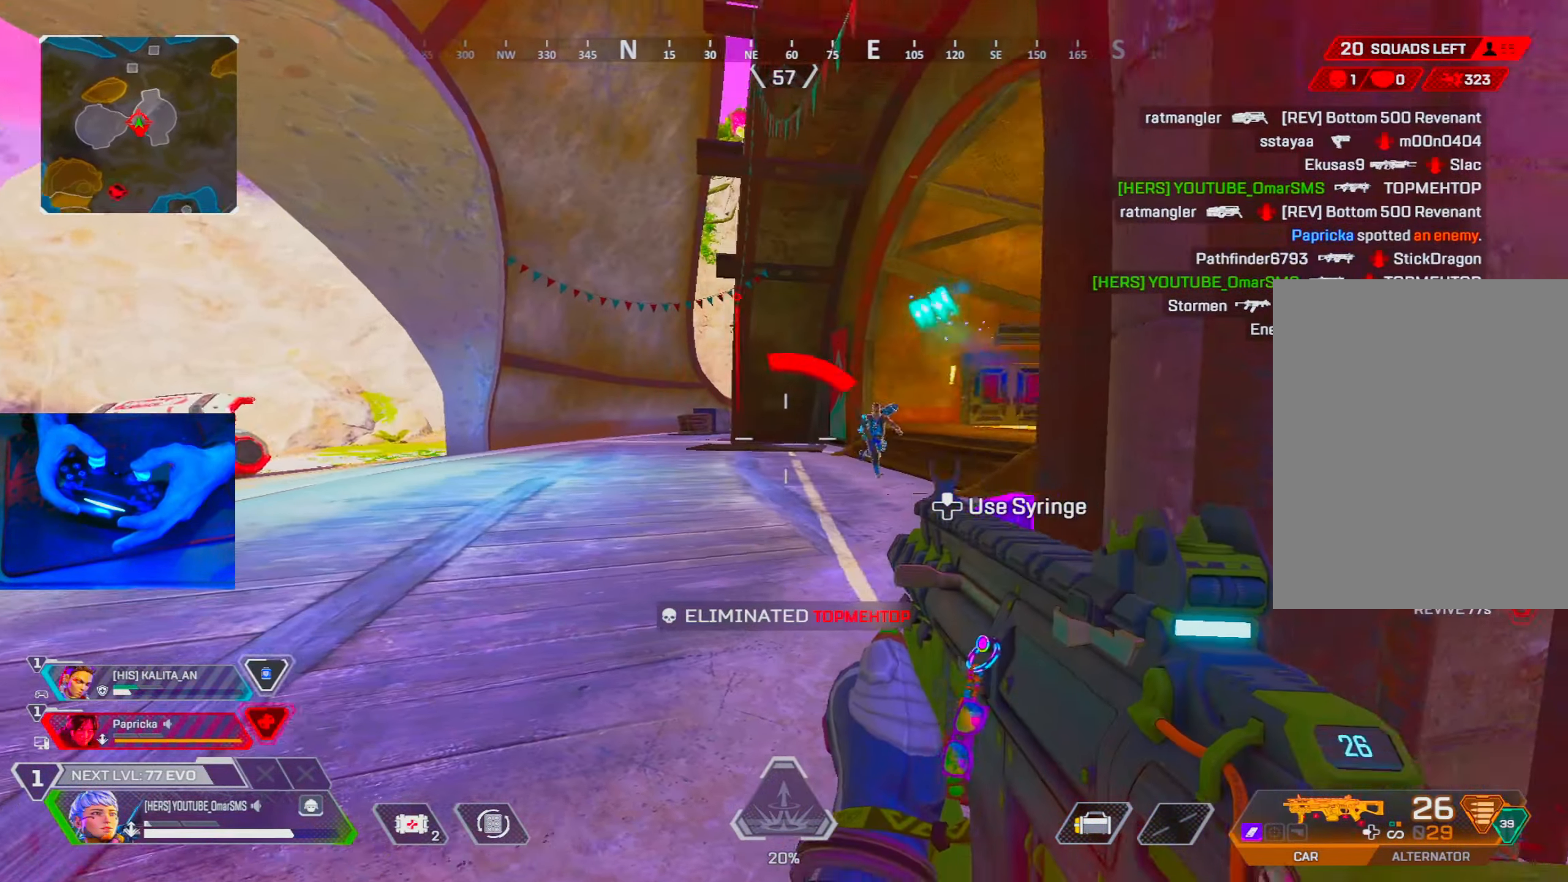
{"buttons": ["L1", "R1"], "left_stick": "left", "right_stick": "center", "events": [[150, "R1", "down"], [200, "left_stick", "right"], [366, "left_stick", "left"], [433, "L1", "down"]]}
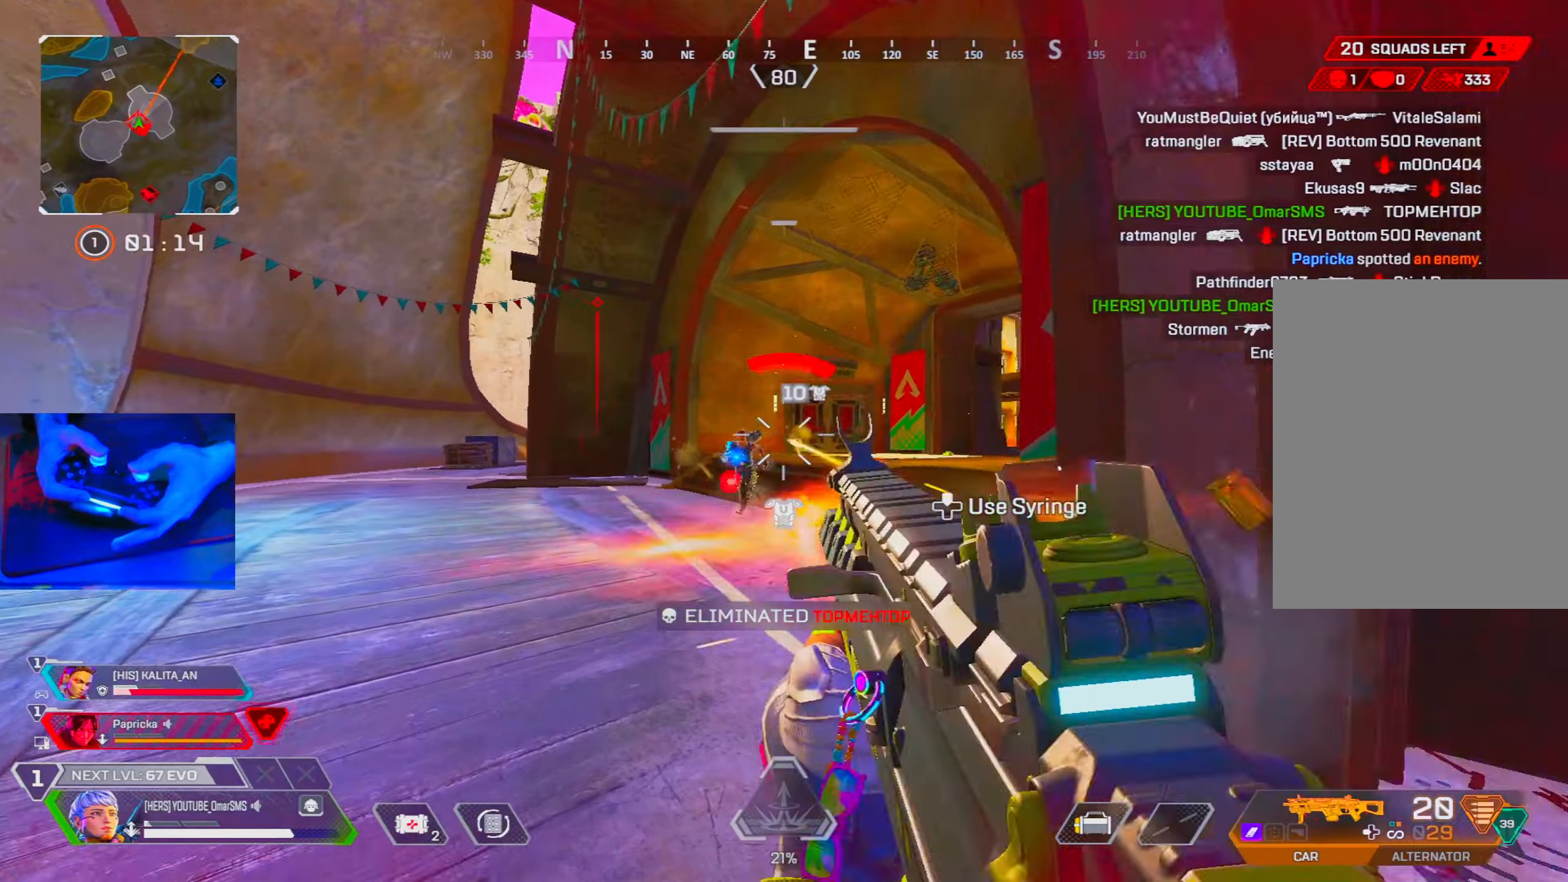
{"buttons": ["L1", "R1"], "left_stick": "left", "right_stick": "down-left", "events": [[33, "left_stick", "right"], [33, "right_stick", "down-left"], [150, "right_stick", "center"], [283, "right_stick", "down-left"], [367, "left_stick", "down-right"], [483, "left_stick", "left"]]}
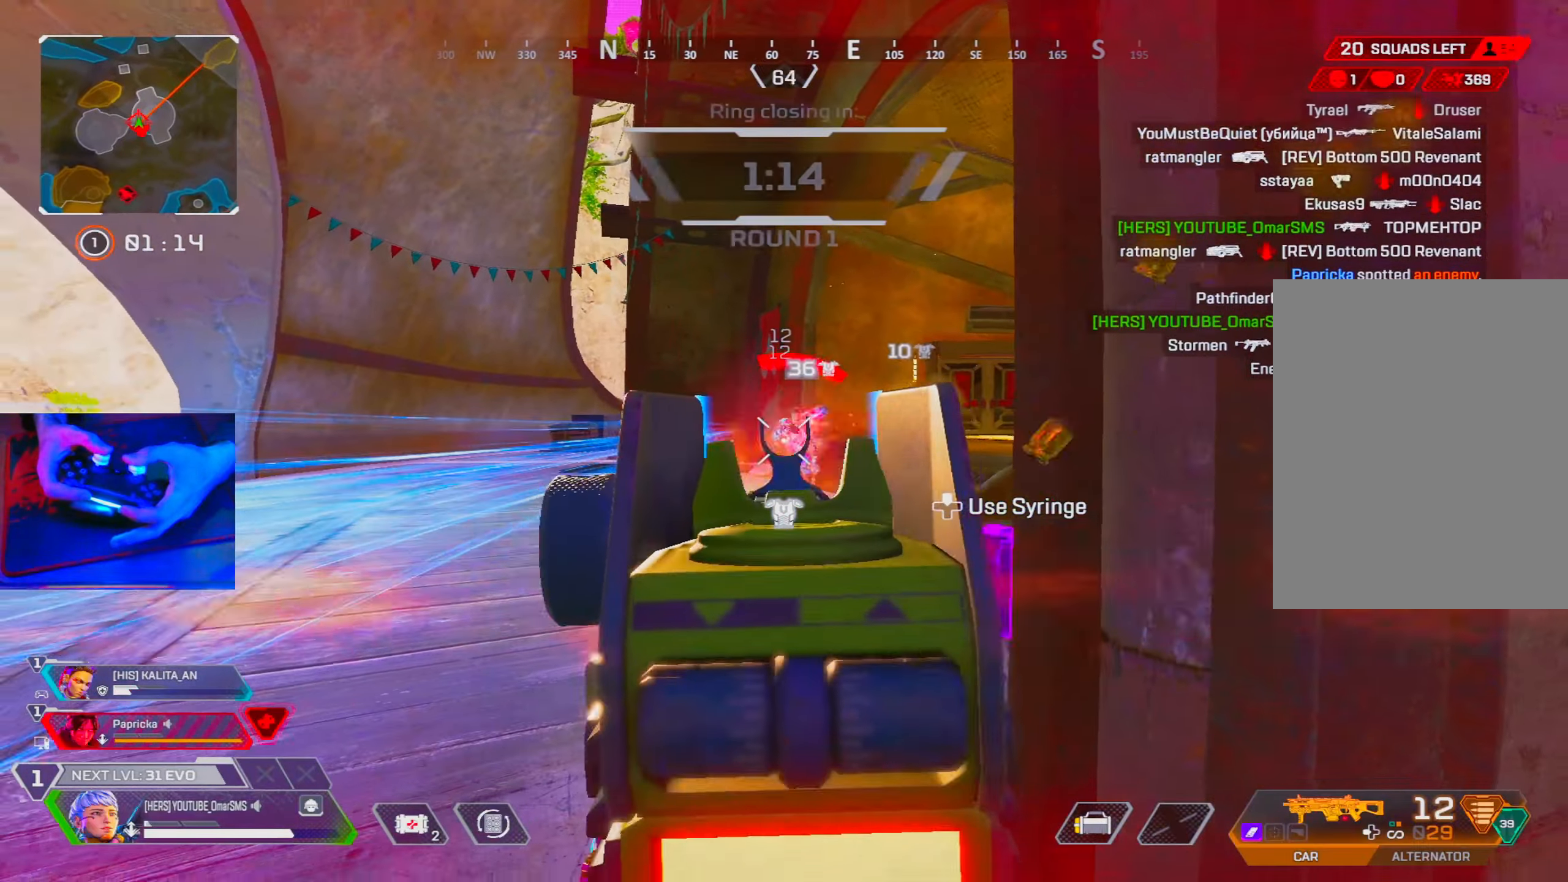
{"buttons": ["L1", "R1"], "left_stick": "right", "right_stick": "up-right", "events": [[17, "left_stick", "down-right"], [33, "left_stick", "right"], [50, "right_stick", "center"], [100, "right_stick", "right"], [167, "left_stick", "center"], [217, "left_stick", "left"], [217, "right_stick", "center"], [333, "left_stick", "right"], [450, "right_stick", "down-right"], [500, "right_stick", "up-right"]]}
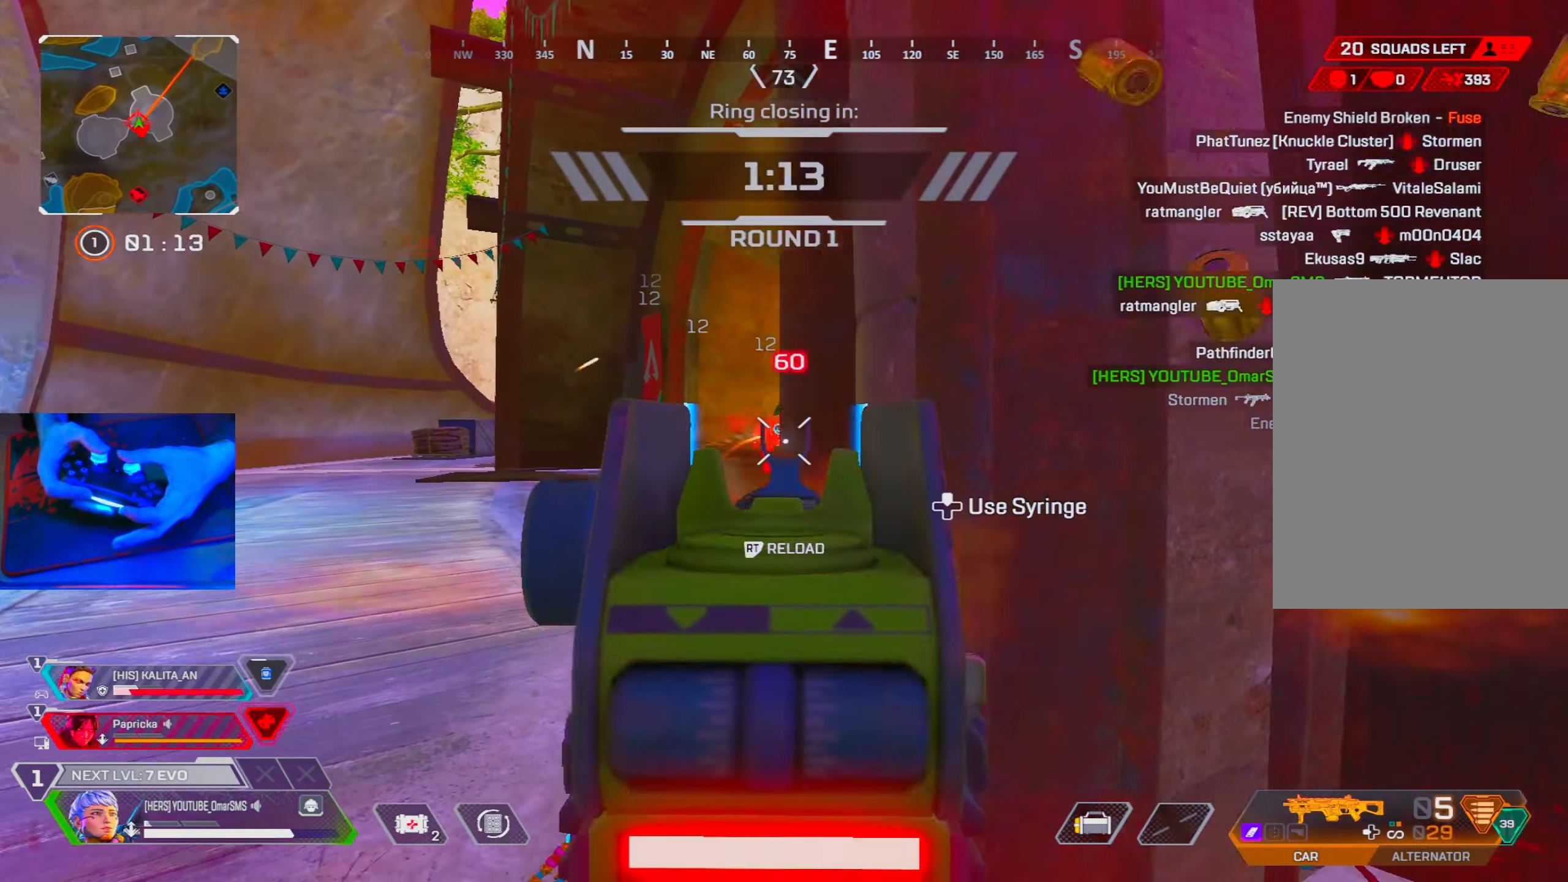
{"buttons": [], "left_stick": "left", "right_stick": "center", "events": [[33, "right_stick", "down-right"], [50, "right_stick", "center"], [67, "L1", "up"], [67, "TRIANGLE", "down"], [133, "R1", "up"], [150, "TRIANGLE", "up"], [183, "left_stick", "up"], [250, "left_stick", "left"], [283, "R3", "down"], [483, "R3", "up"]]}
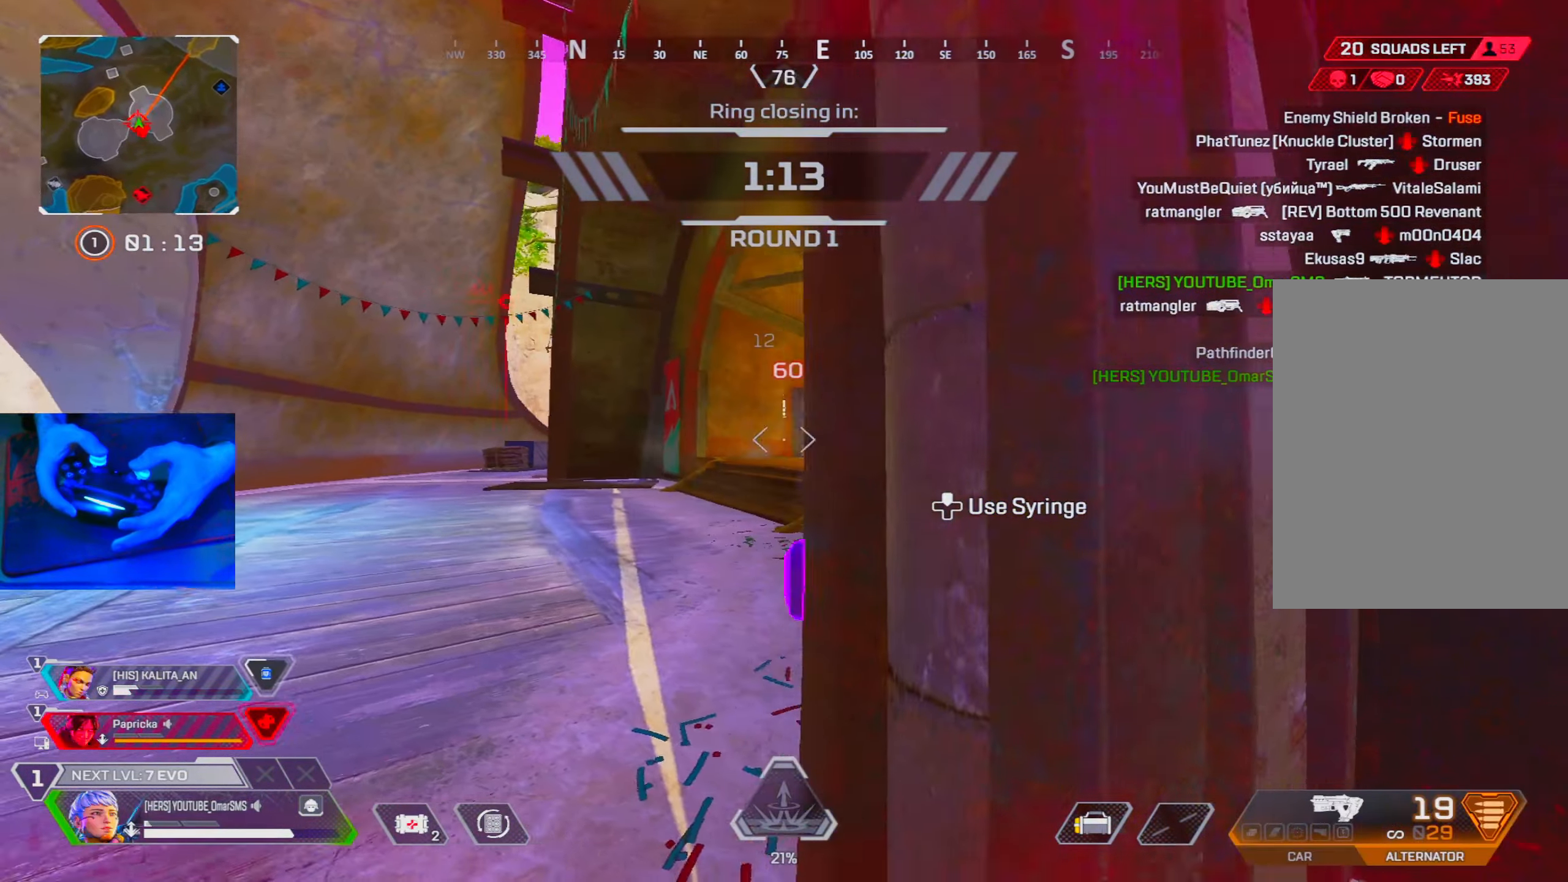
{"buttons": ["L1", "R1"], "left_stick": "up-left", "right_stick": "center", "events": [[167, "L1", "down"], [200, "left_stick", "up-left"], [217, "right_stick", "right"], [250, "R1", "down"], [333, "right_stick", "center"], [417, "right_stick", "up-right"], [483, "right_stick", "center"]]}
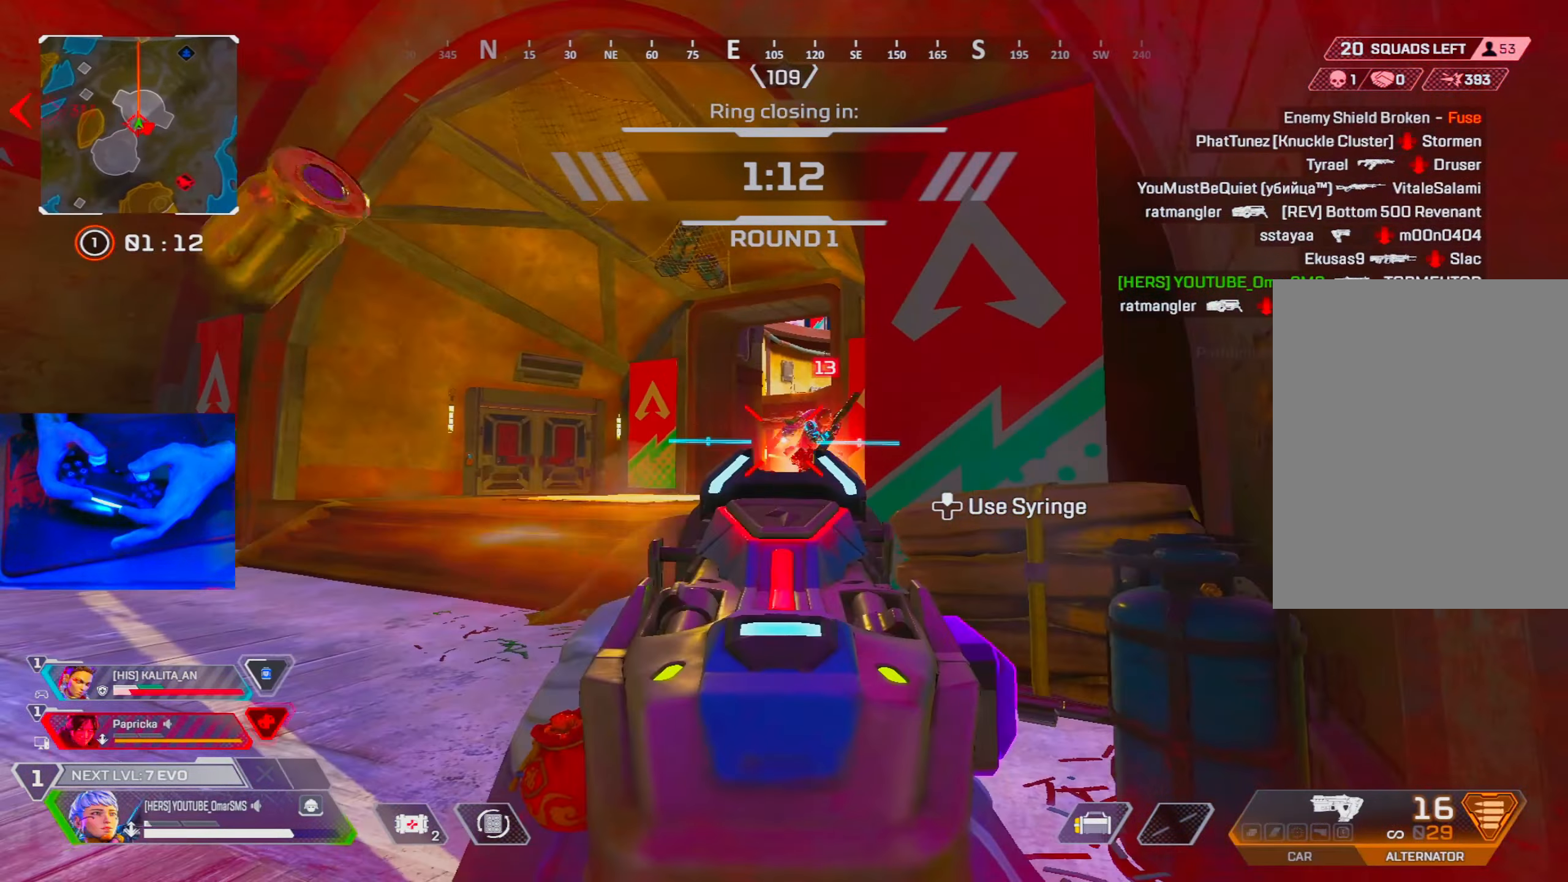
{"buttons": ["R2"], "left_stick": "right", "right_stick": "down", "events": [[33, "right_stick", "right"], [117, "right_stick", "down-right"], [317, "right_stick", "down"], [350, "L1", "up"], [350, "R1", "up"], [350, "left_stick", "right"], [433, "R2", "down"]]}
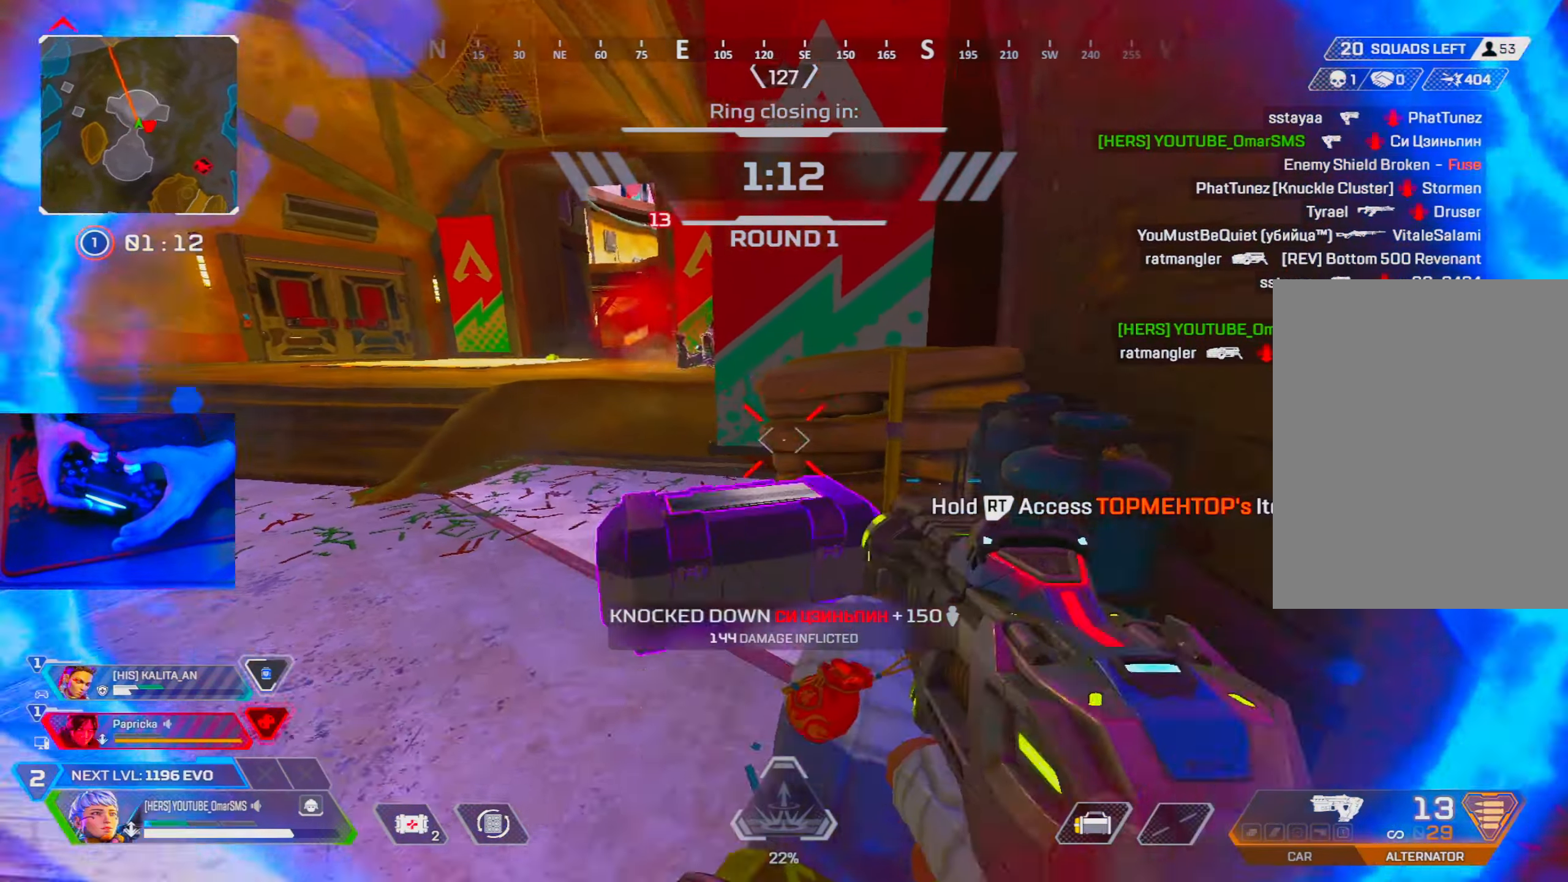
{"buttons": ["R2"], "left_stick": "center", "right_stick": "center", "events": [[83, "right_stick", "center"], [117, "R3", "down"], [183, "left_stick", "up-left"], [233, "R3", "up"], [300, "left_stick", "center"]]}
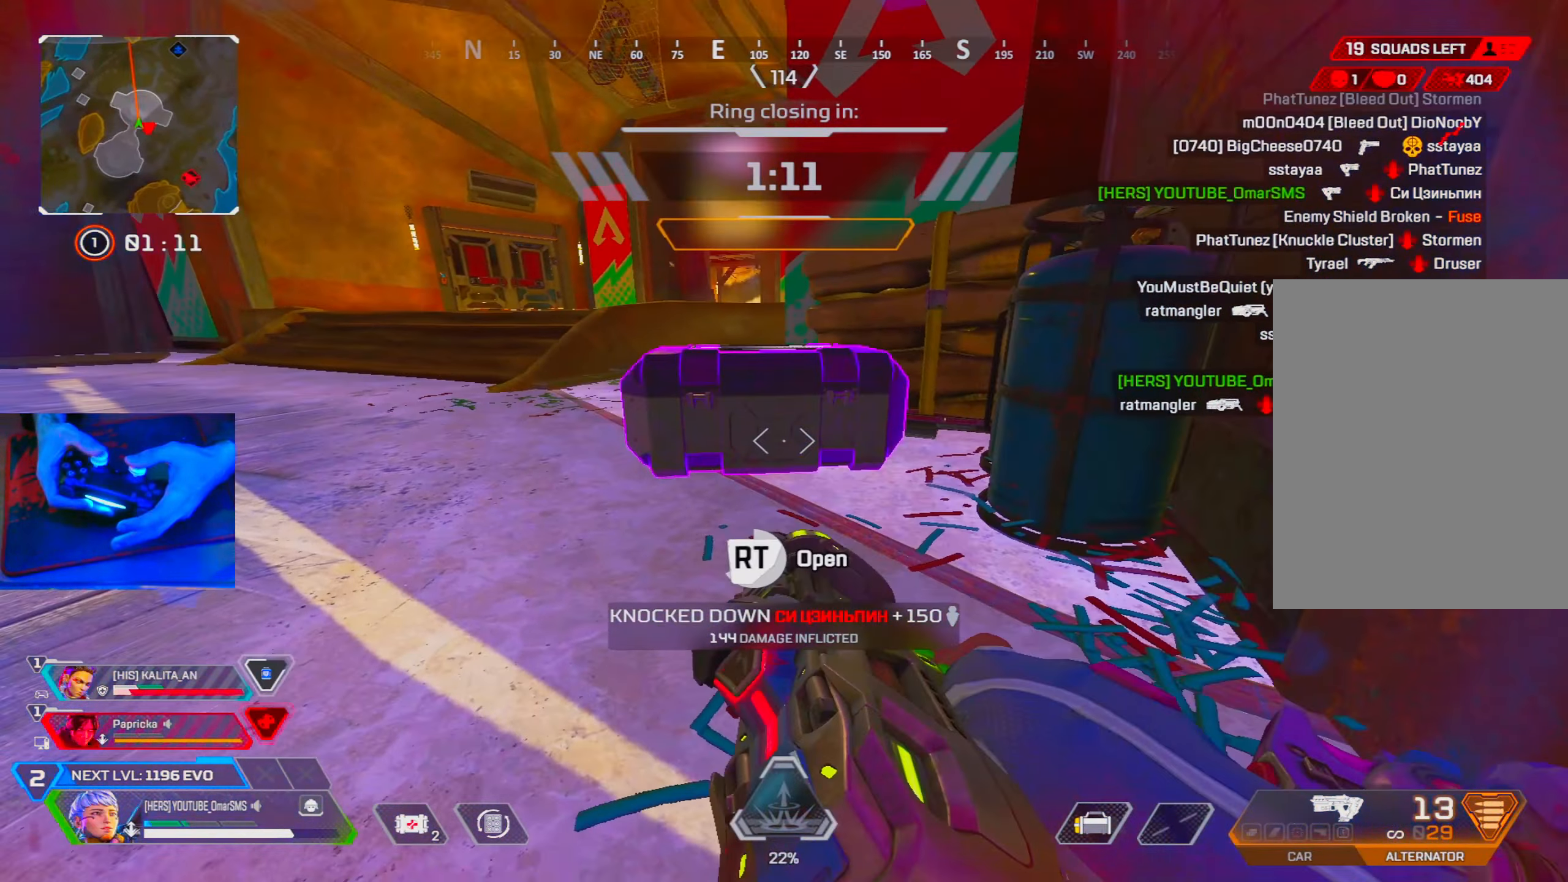
{"buttons": ["CROSS"], "left_stick": "center", "right_stick": "center", "events": [[117, "TRIANGLE", "down"], [233, "R2", "up"], [233, "TRIANGLE", "up"], [233, "left_stick", "down"], [483, "CROSS", "down"], [500, "left_stick", "center"]]}
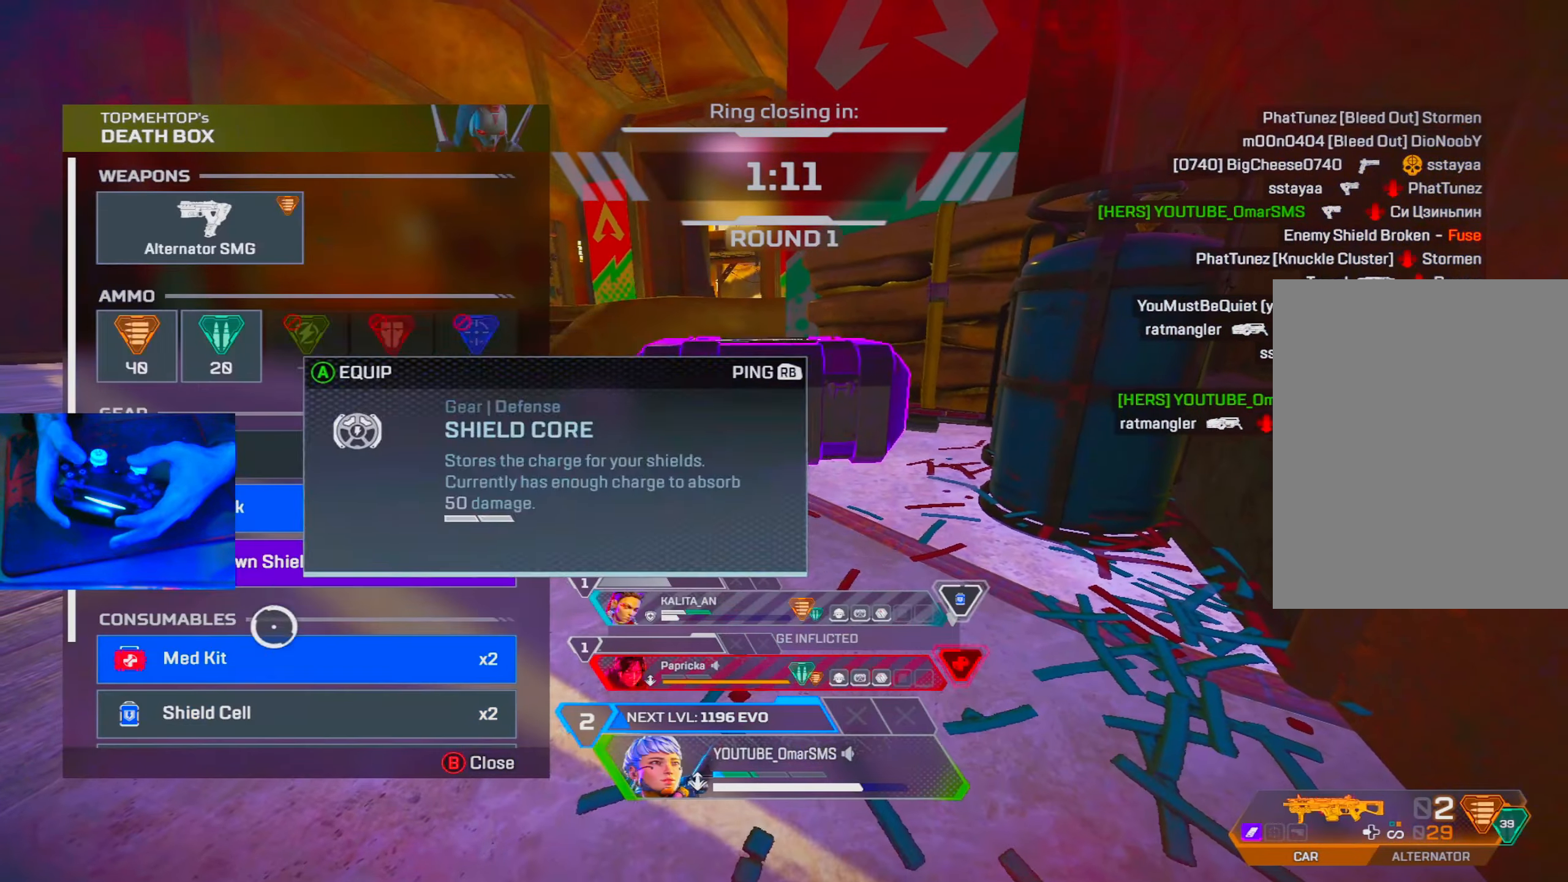
{"buttons": [], "left_stick": "up-left", "right_stick": "center", "events": [[67, "left_stick", "up"], [83, "CROSS", "up"], [183, "CROSS", "down"], [183, "left_stick", "center"], [233, "CROSS", "up"], [300, "CROSS", "down"], [300, "left_stick", "up-left"], [367, "CROSS", "up"], [433, "CROSS", "down"], [500, "CROSS", "up"]]}
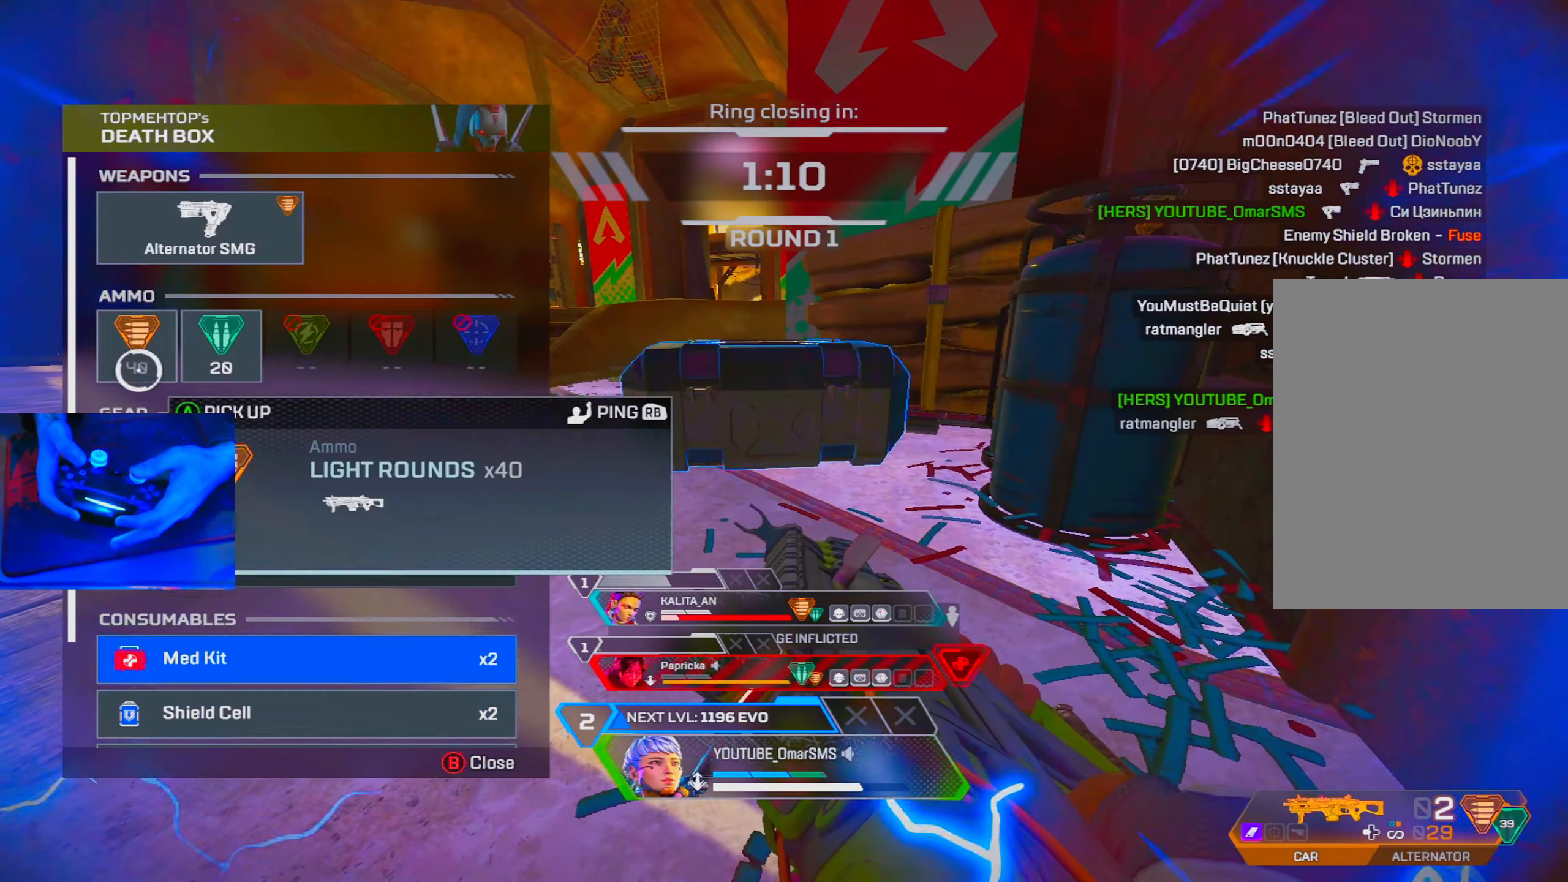
{"buttons": [], "left_stick": "up-left", "right_stick": "center", "events": [[67, "left_stick", "center"], [83, "CROSS", "down"], [117, "CROSS", "up"], [133, "left_stick", "down"], [150, "CIRCLE", "down"], [233, "CIRCLE", "up"], [300, "left_stick", "left"], [317, "right_stick", "left"], [350, "R2", "down"], [350, "R3", "down"], [350, "left_stick", "up-left"], [400, "R3", "up"], [433, "R2", "up"], [450, "right_stick", "center"]]}
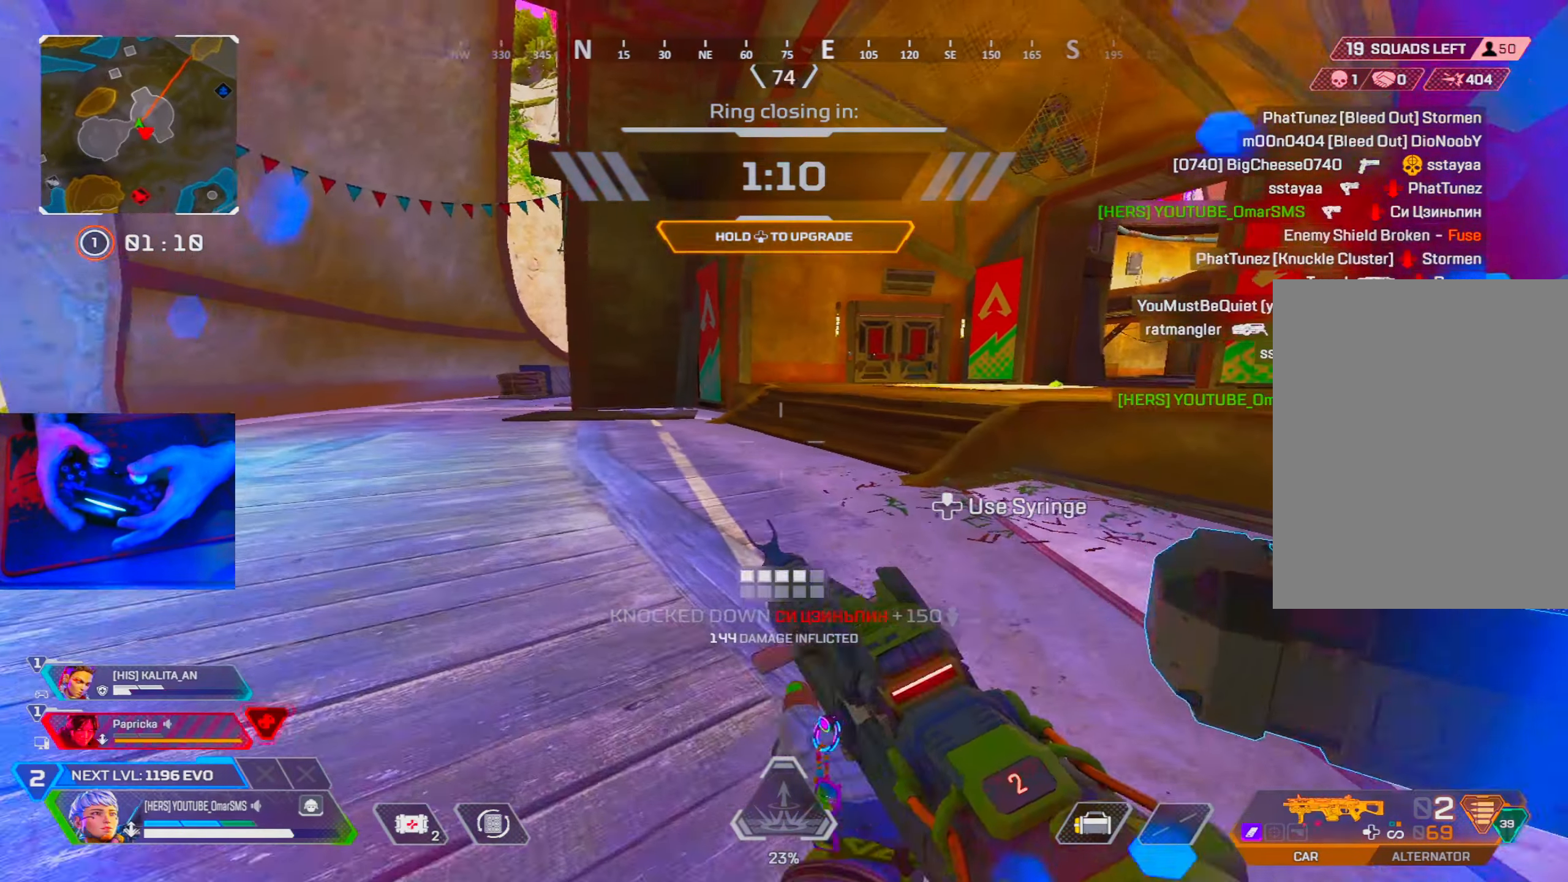
{"buttons": ["R3"], "left_stick": "up", "right_stick": "center", "events": [[33, "left_stick", "up"], [83, "right_stick", "right"], [217, "right_stick", "center"], [400, "R3", "down"]]}
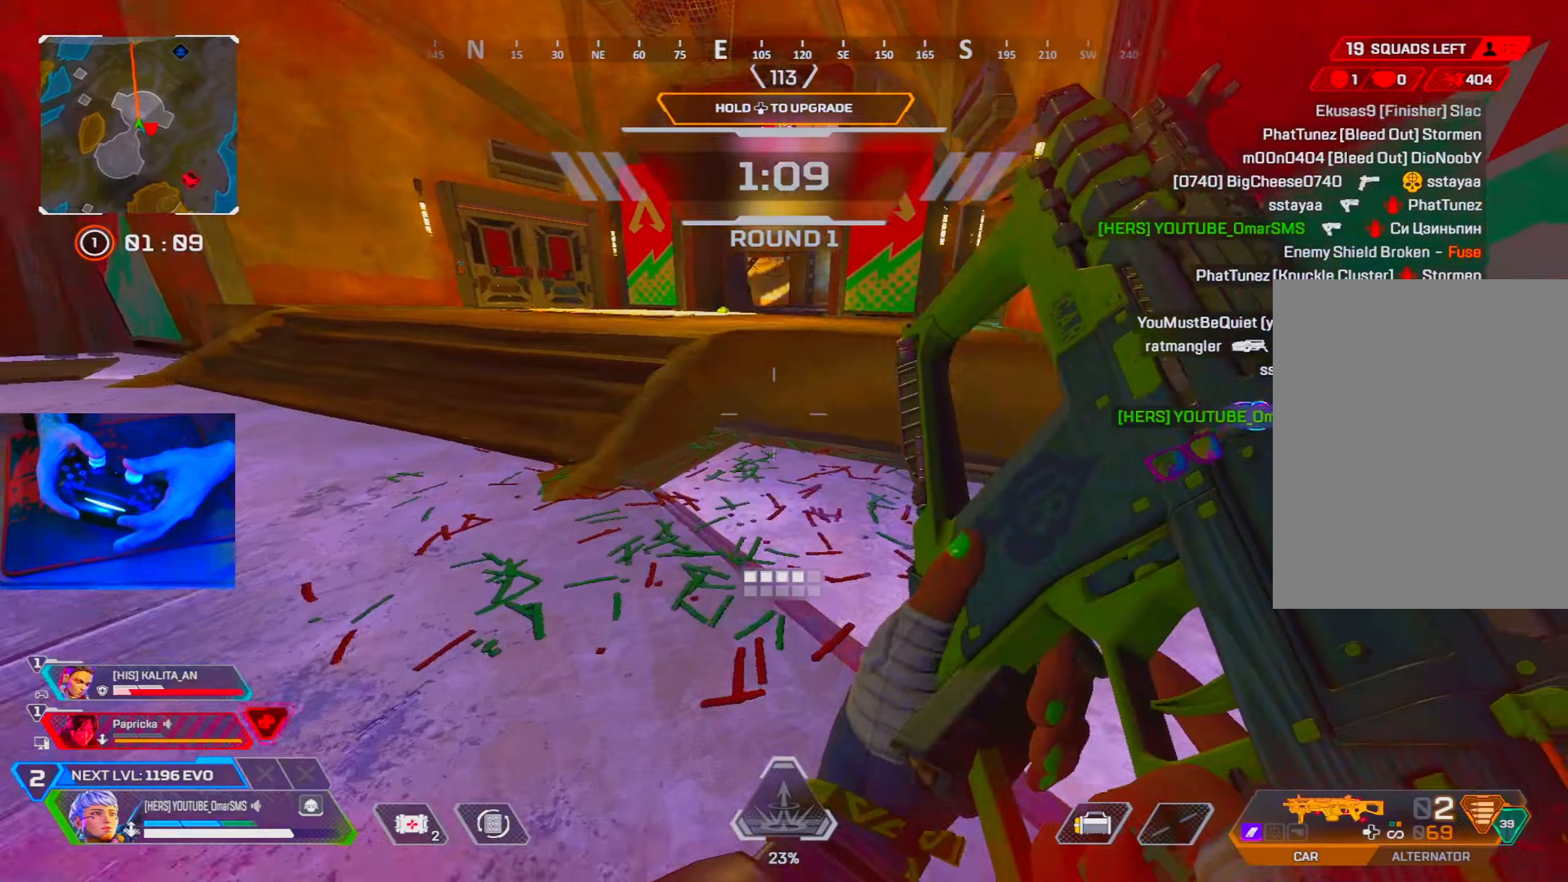
{"buttons": [], "left_stick": "up-right", "right_stick": "center", "events": [[17, "R3", "up"], [100, "left_stick", "up-right"], [117, "L2", "down"], [200, "L2", "up"], [200, "left_stick", "right"], [234, "R3", "down"], [317, "R3", "up"], [317, "right_stick", "right"], [400, "right_stick", "center"], [484, "left_stick", "up-right"]]}
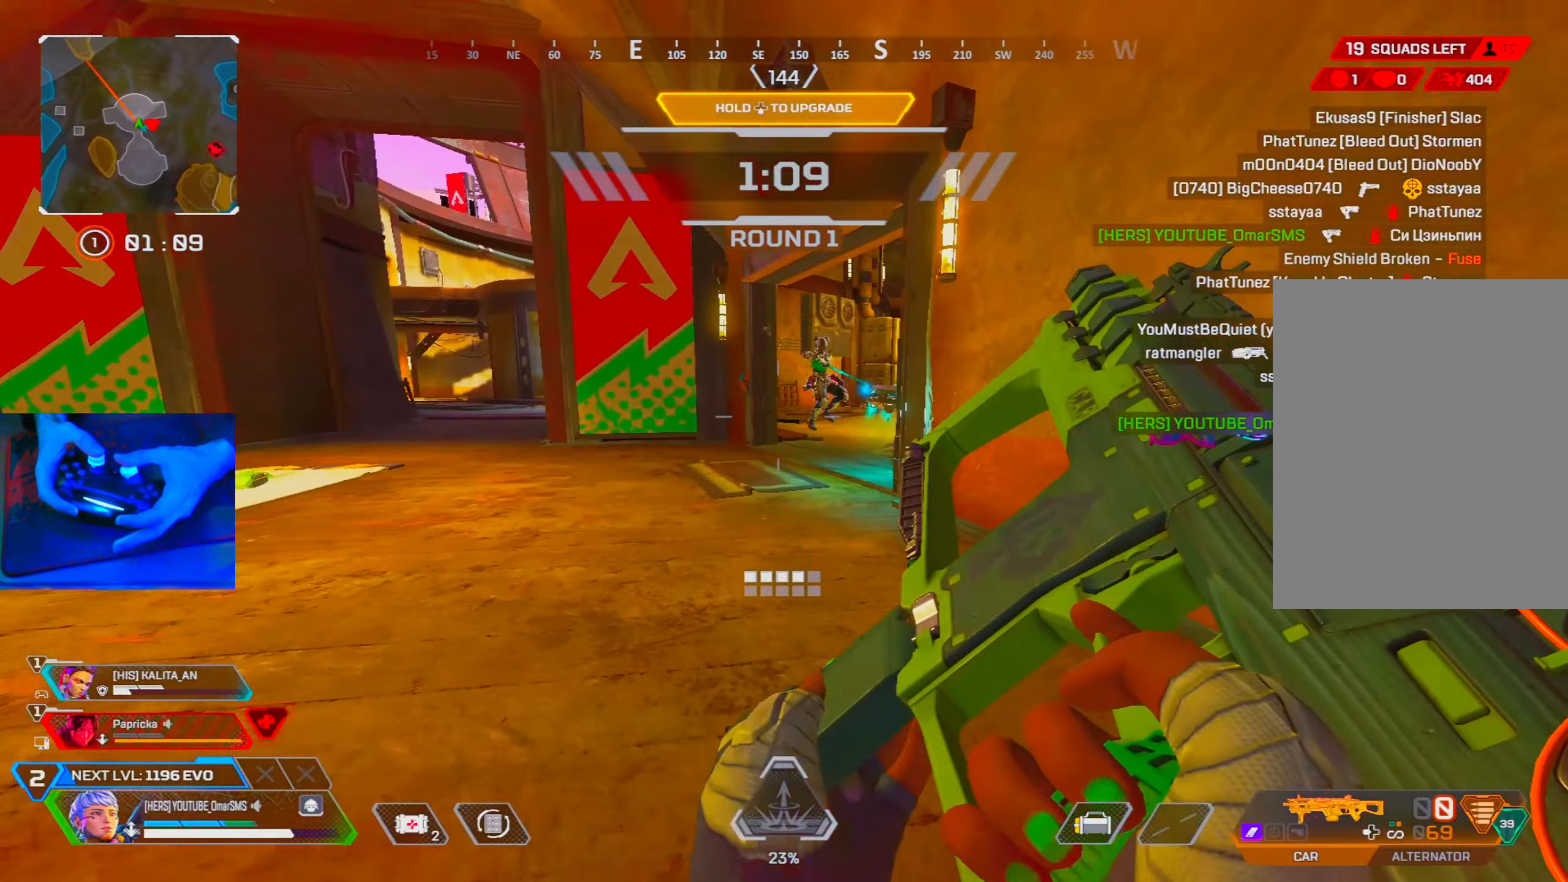
{"buttons": ["R1"], "left_stick": "left", "right_stick": "center", "events": [[250, "left_stick", "left"], [284, "R1", "down"], [400, "R3", "down"], [500, "R3", "up"]]}
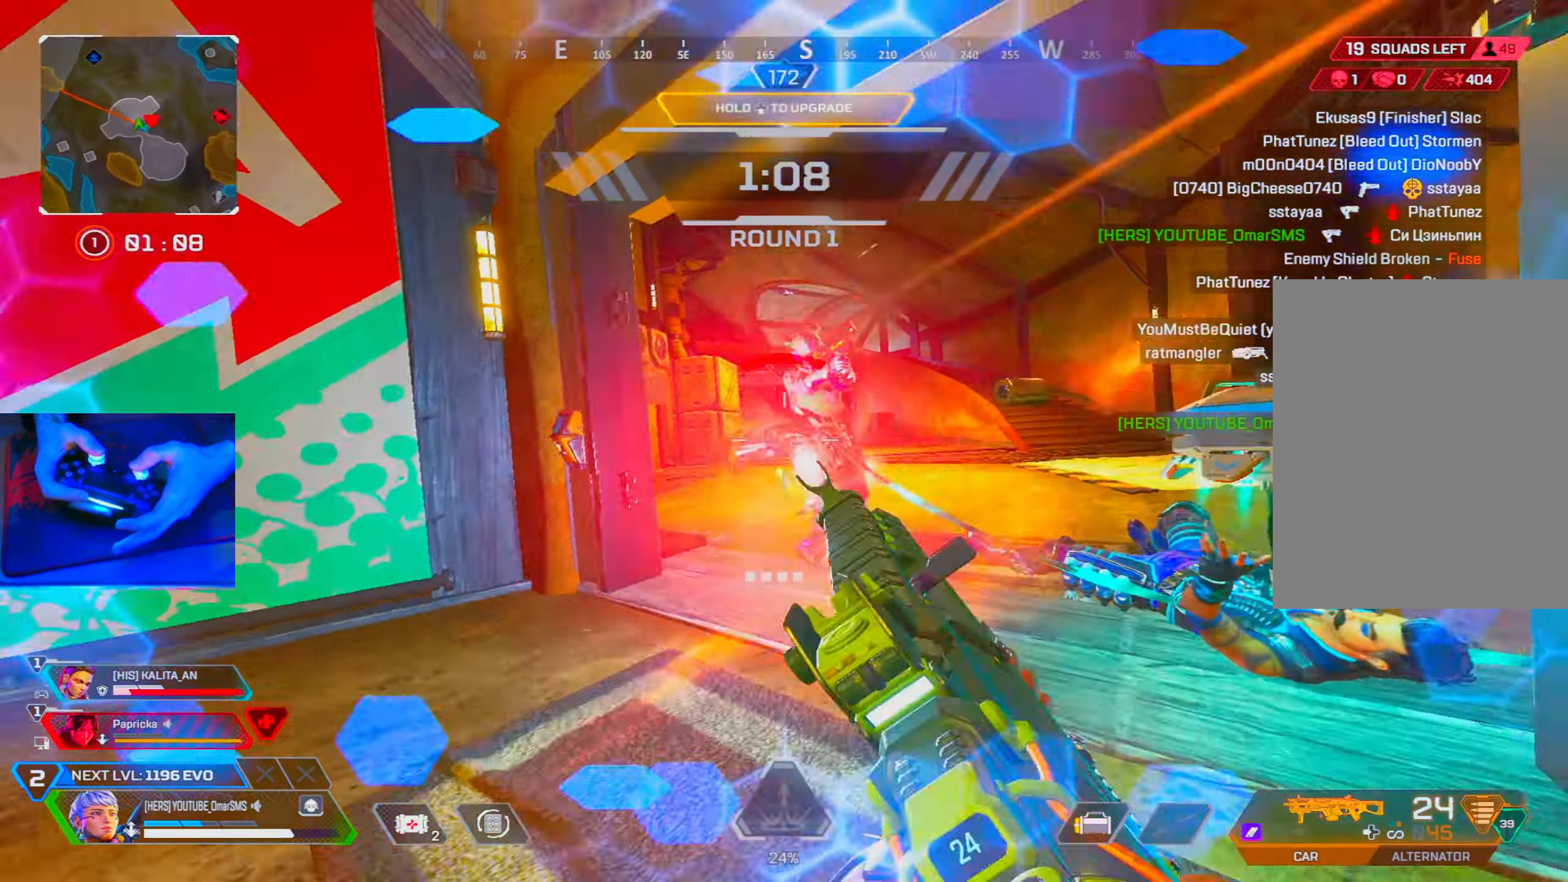
{"buttons": ["R1"], "left_stick": "right", "right_stick": "center", "events": [[50, "right_stick", "down-right"], [217, "right_stick", "center"], [367, "left_stick", "up-left"], [367, "right_stick", "down-right"], [467, "right_stick", "center"], [484, "left_stick", "right"]]}
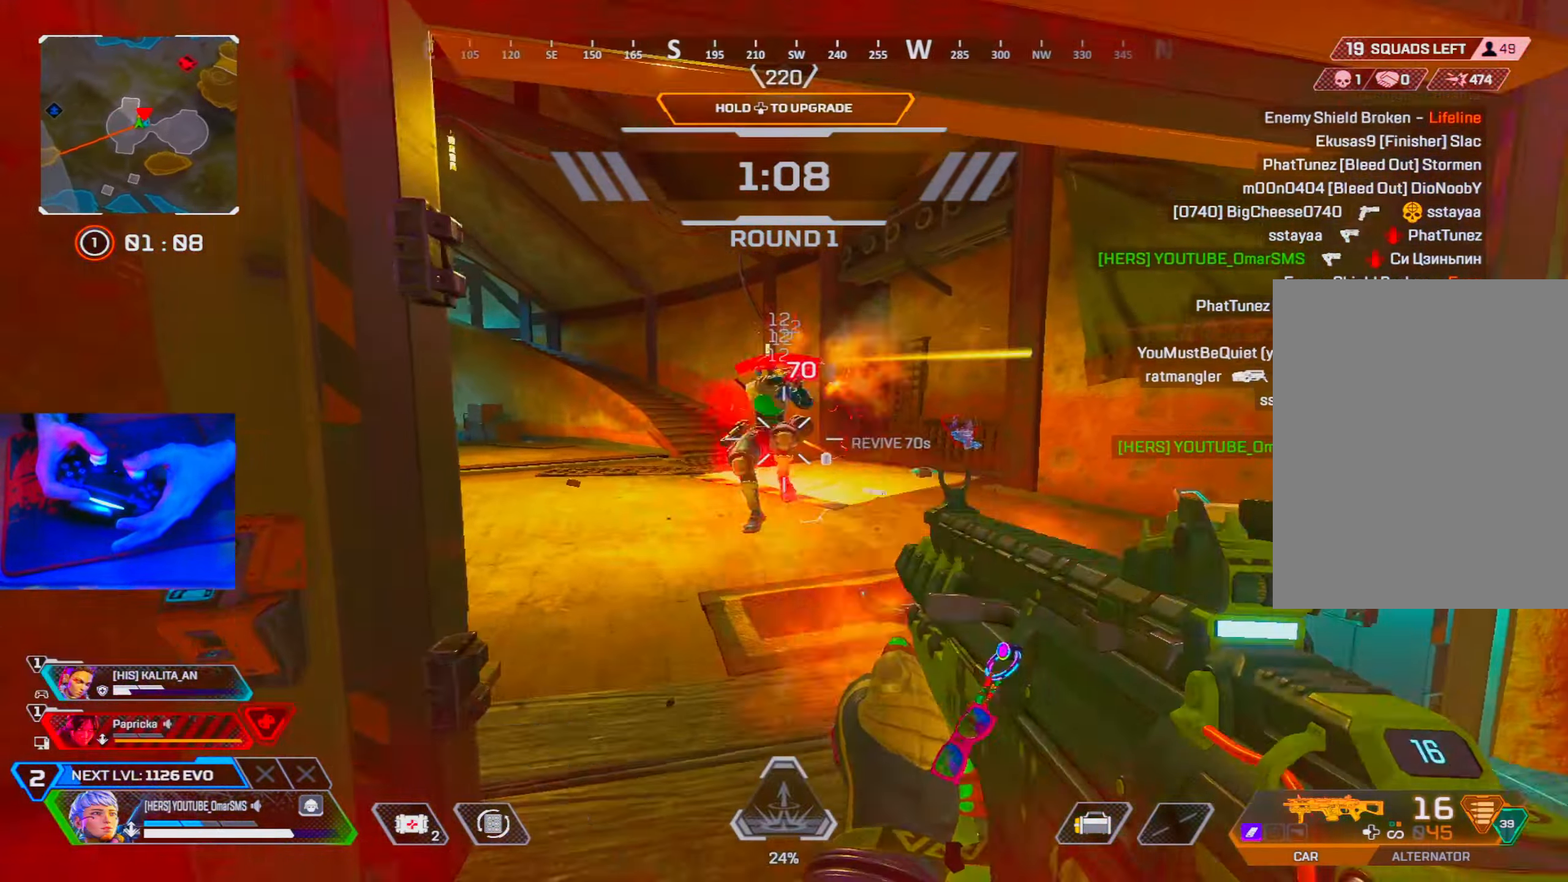
{"buttons": [], "left_stick": "up-left", "right_stick": "down-right", "events": [[234, "left_stick", "up-right"], [334, "right_stick", "right"], [350, "left_stick", "center"], [384, "right_stick", "down-right"], [400, "R1", "up"], [417, "left_stick", "up-left"]]}
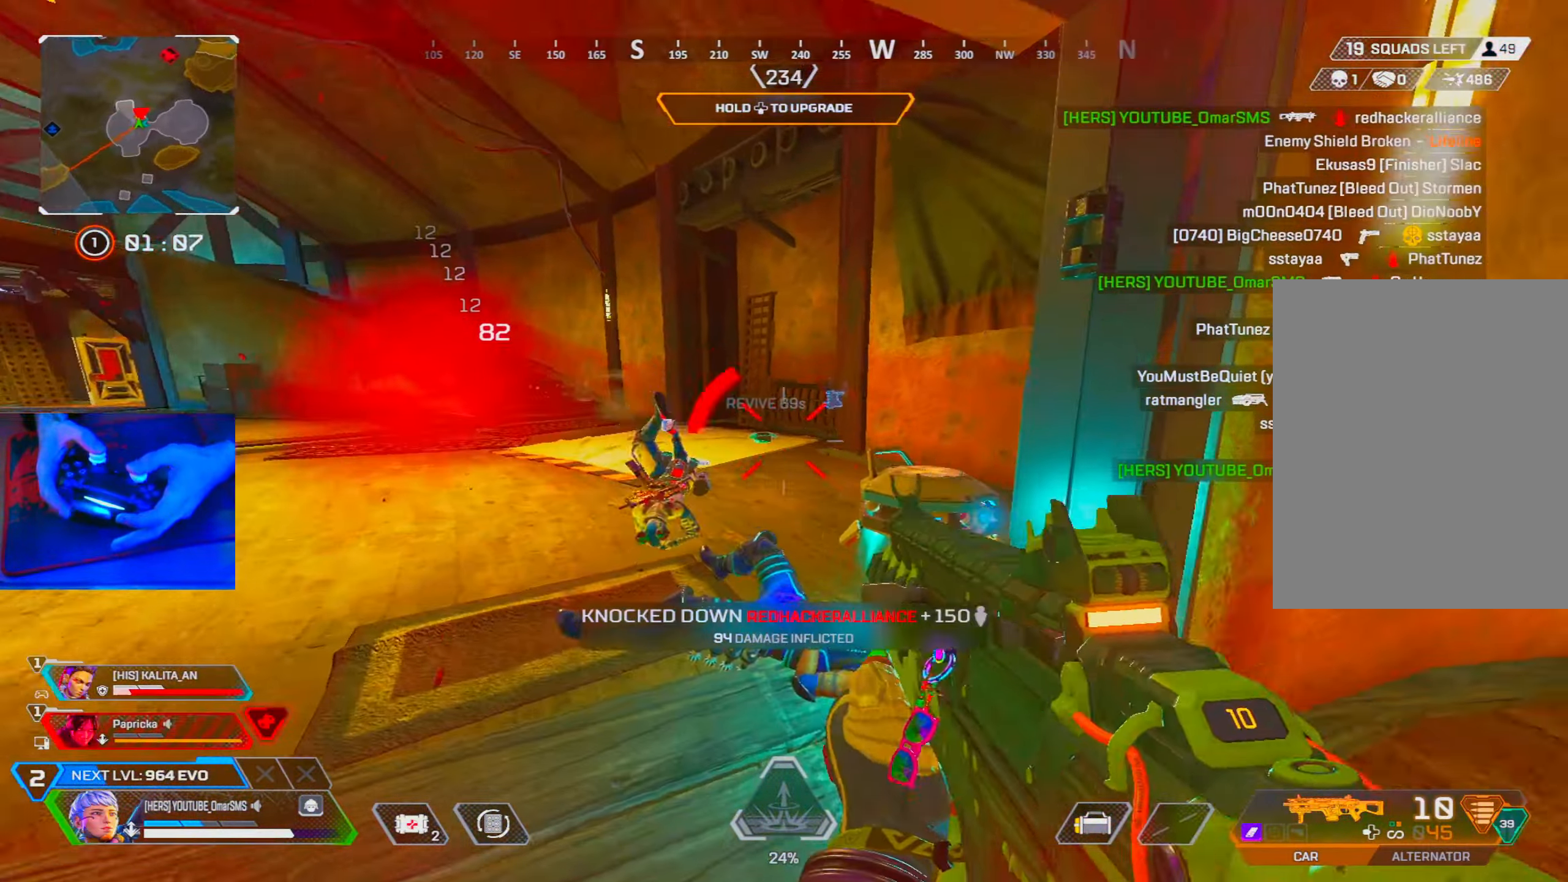
{"buttons": ["L1", "R1"], "left_stick": "center", "right_stick": "down", "events": [[17, "left_stick", "left"], [234, "right_stick", "center"], [284, "L1", "down"], [284, "right_stick", "down"], [350, "R1", "down"], [400, "left_stick", "center"]]}
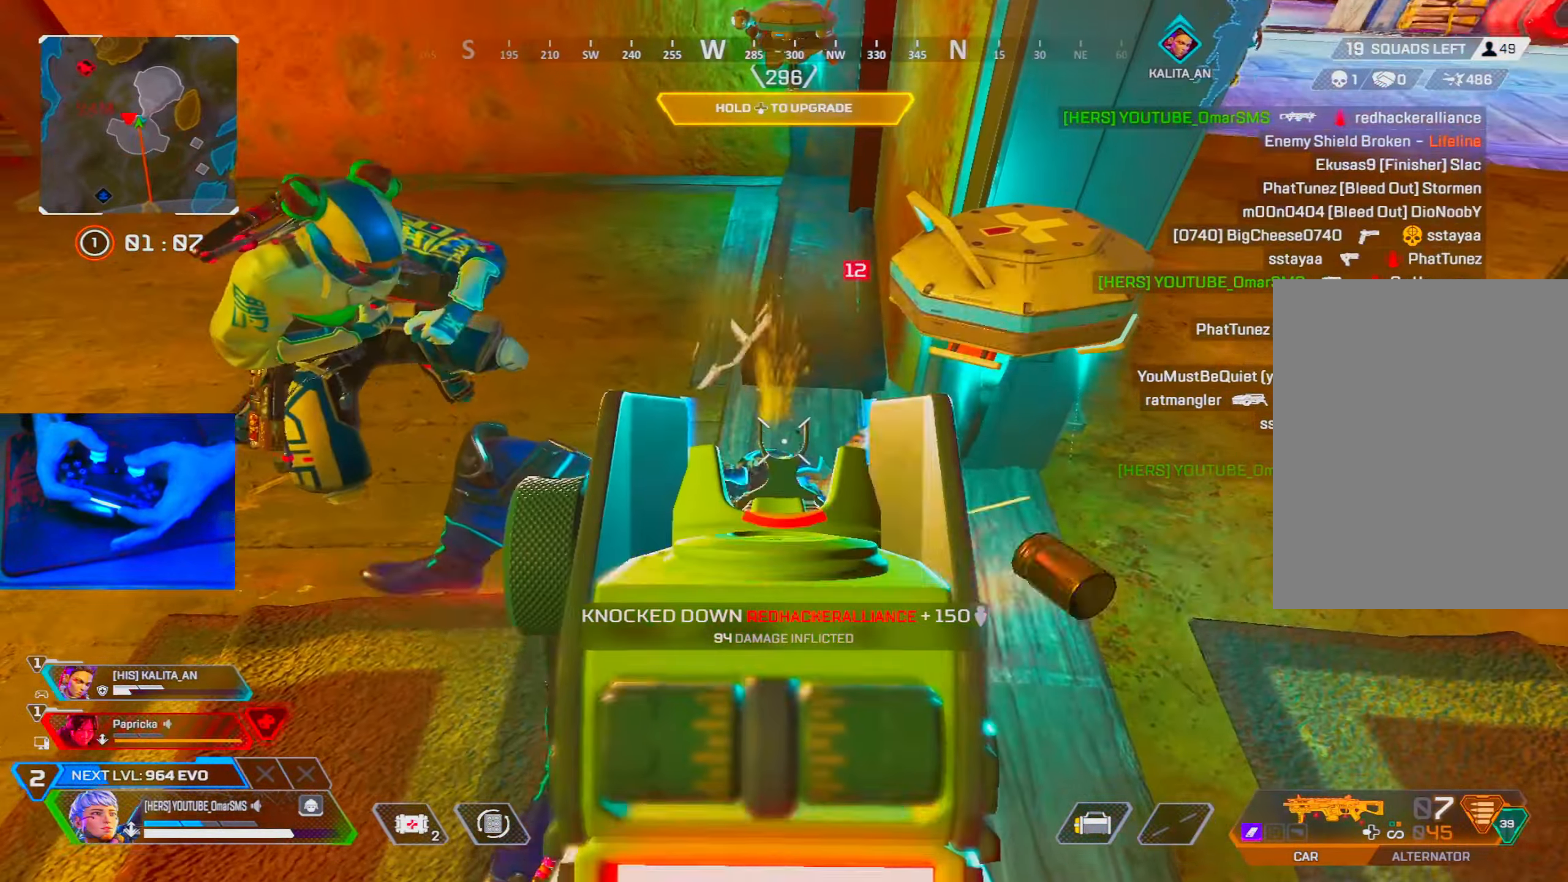
{"buttons": ["L1", "R1"], "left_stick": "center", "right_stick": "down", "events": []}
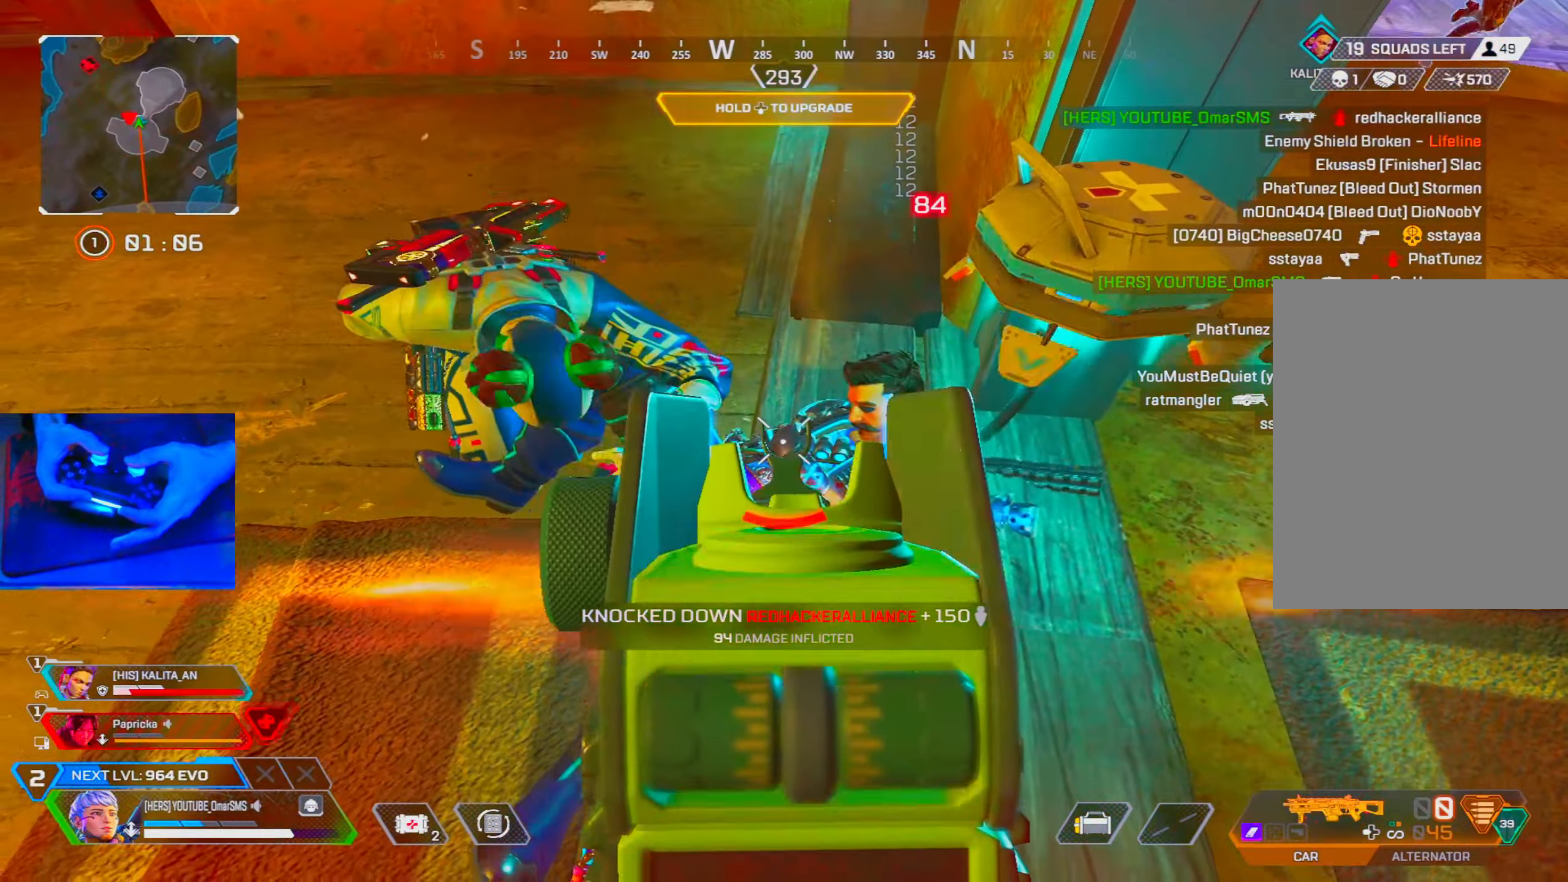
{"buttons": [], "left_stick": "down-left", "right_stick": "up", "events": [[167, "right_stick", "center"], [217, "R1", "up"], [250, "L1", "up"], [334, "left_stick", "down-left"], [350, "right_stick", "up"]]}
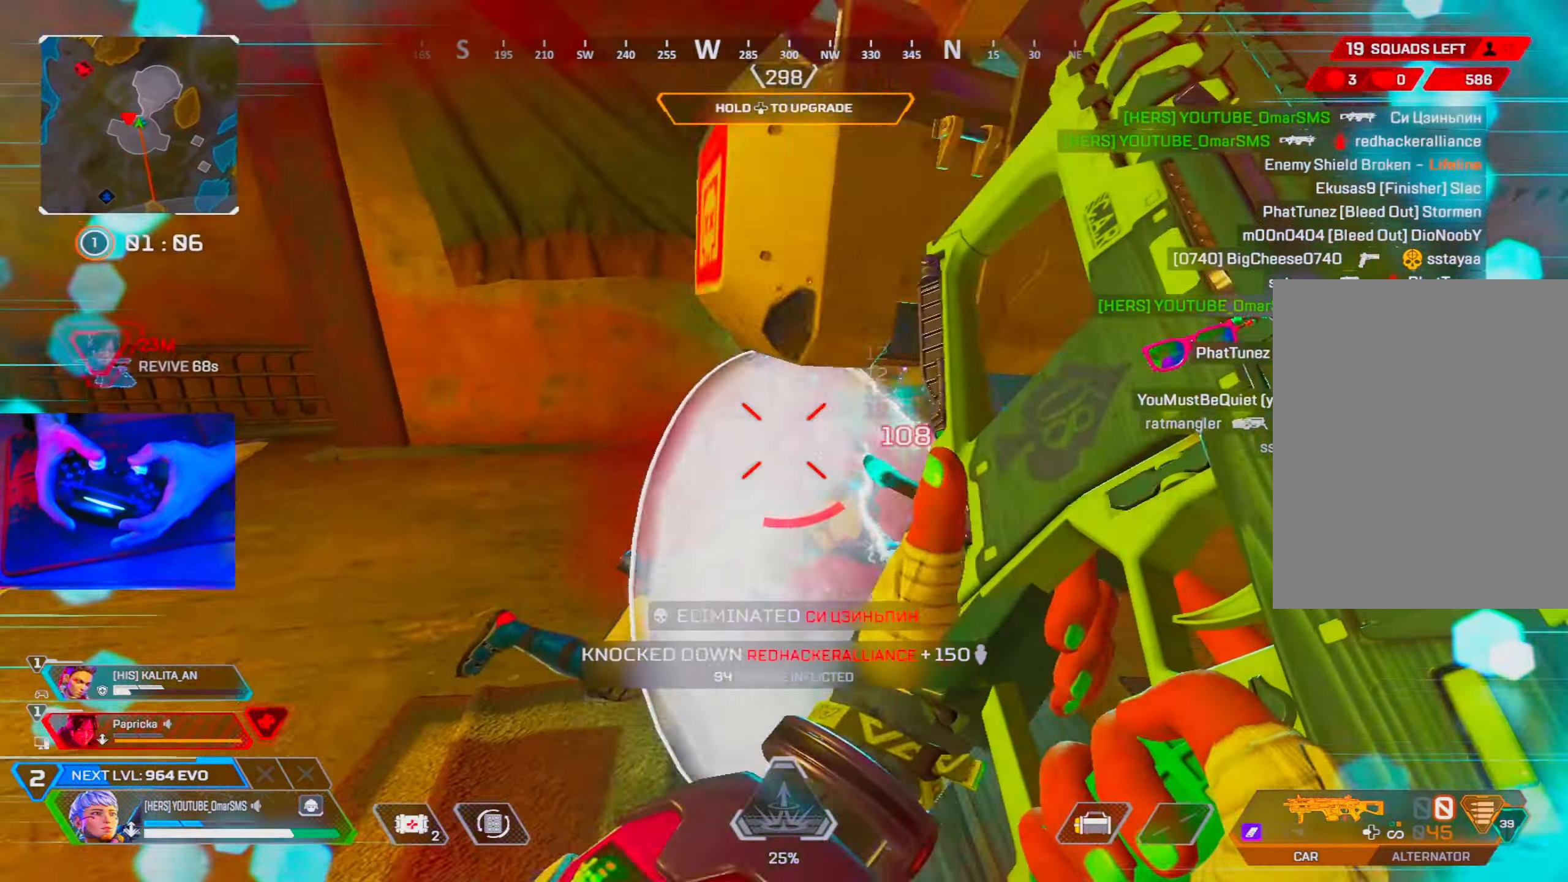
{"buttons": [], "left_stick": "left", "right_stick": "down-right", "events": [[17, "right_stick", "center"], [134, "left_stick", "up"], [284, "right_stick", "down-right"], [400, "left_stick", "left"]]}